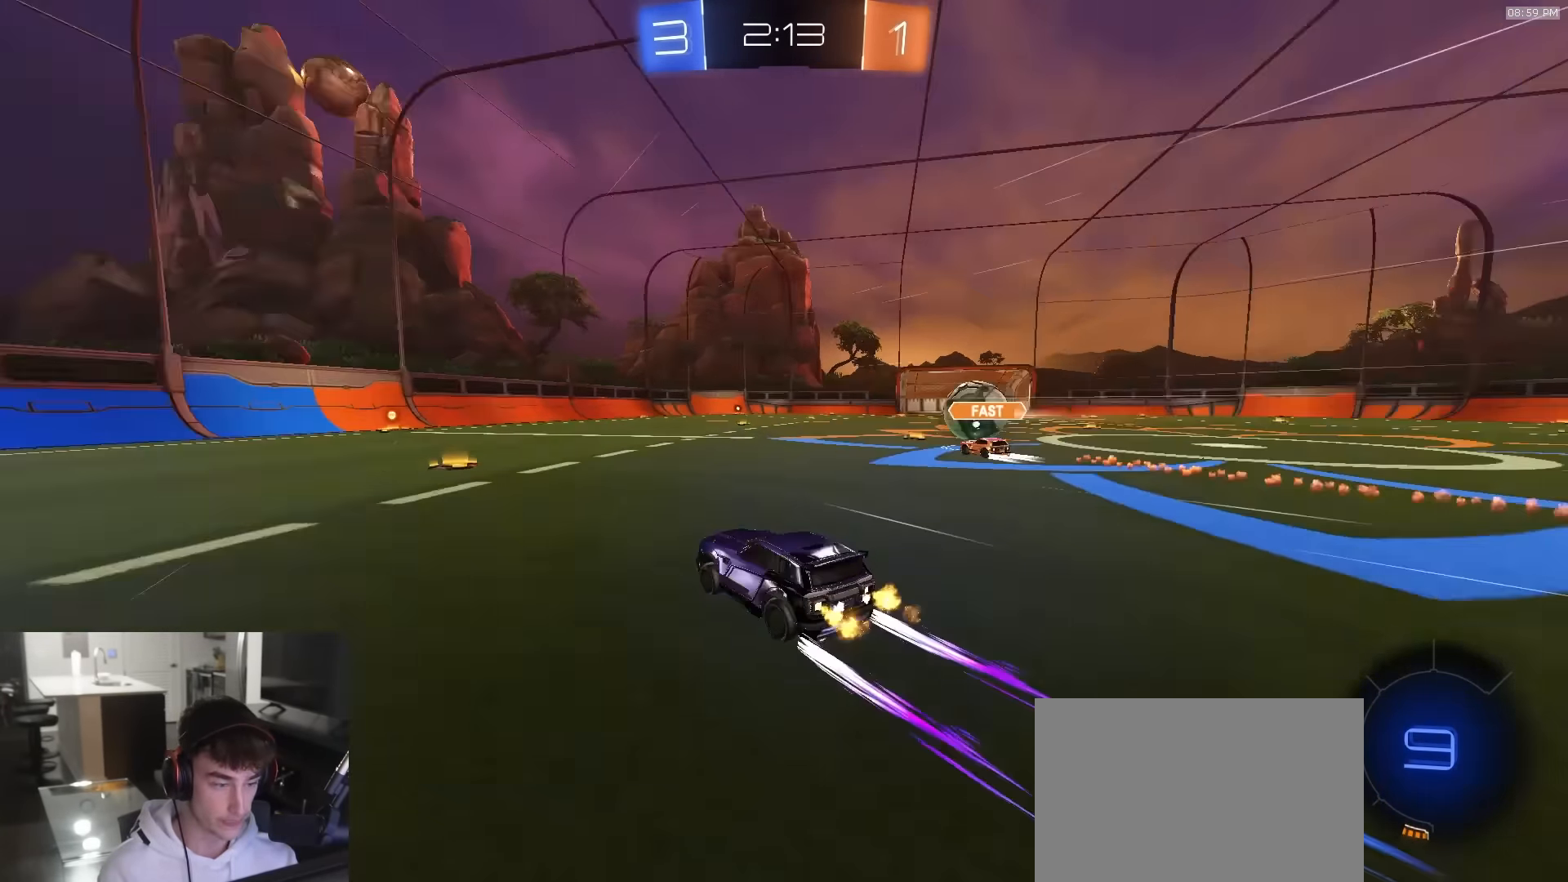
Gameplay with a controller (PlayStation layout); each line is a JSON object with the inputs held at the frame after it. "events" lists button and stick changes between this image and that frame as [ms after this image, input, new state], when the widget could be followed in between.
{"buttons": ["R2"], "left_stick": "down-right", "right_stick": "center", "events": [[100, "TRIANGLE", "up"], [100, "left_stick", "center"], [217, "left_stick", "left"], [317, "TRIANGLE", "down"], [350, "left_stick", "center"], [433, "TRIANGLE", "up"], [467, "left_stick", "down-right"]]}
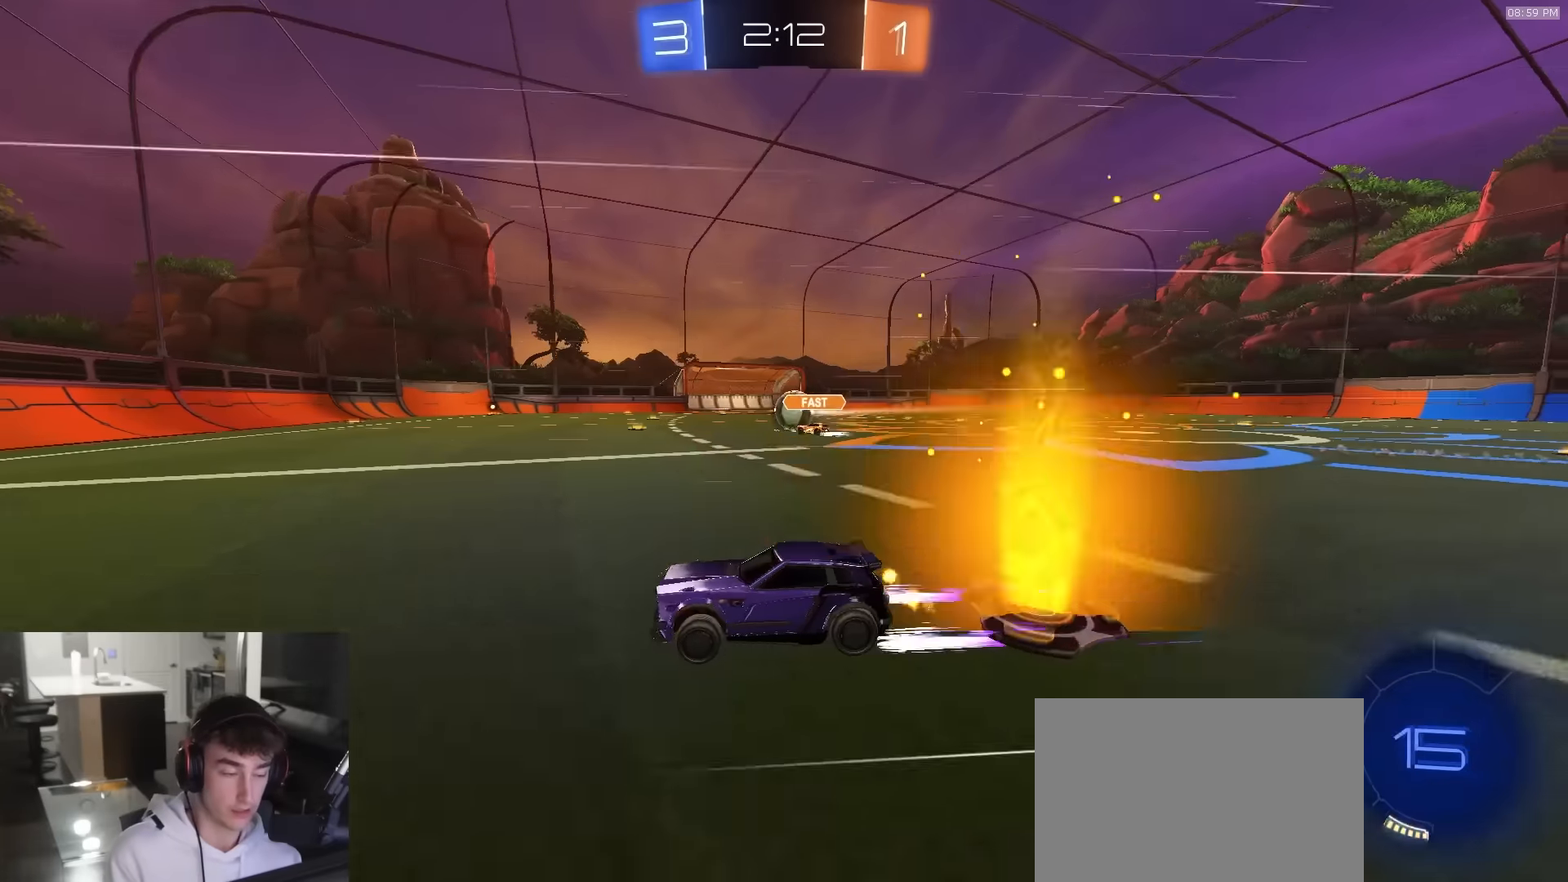
{"buttons": ["R2"], "left_stick": "right", "right_stick": "center", "events": [[83, "left_stick", "center"], [117, "R1", "down"], [233, "R1", "up"], [467, "left_stick", "right"]]}
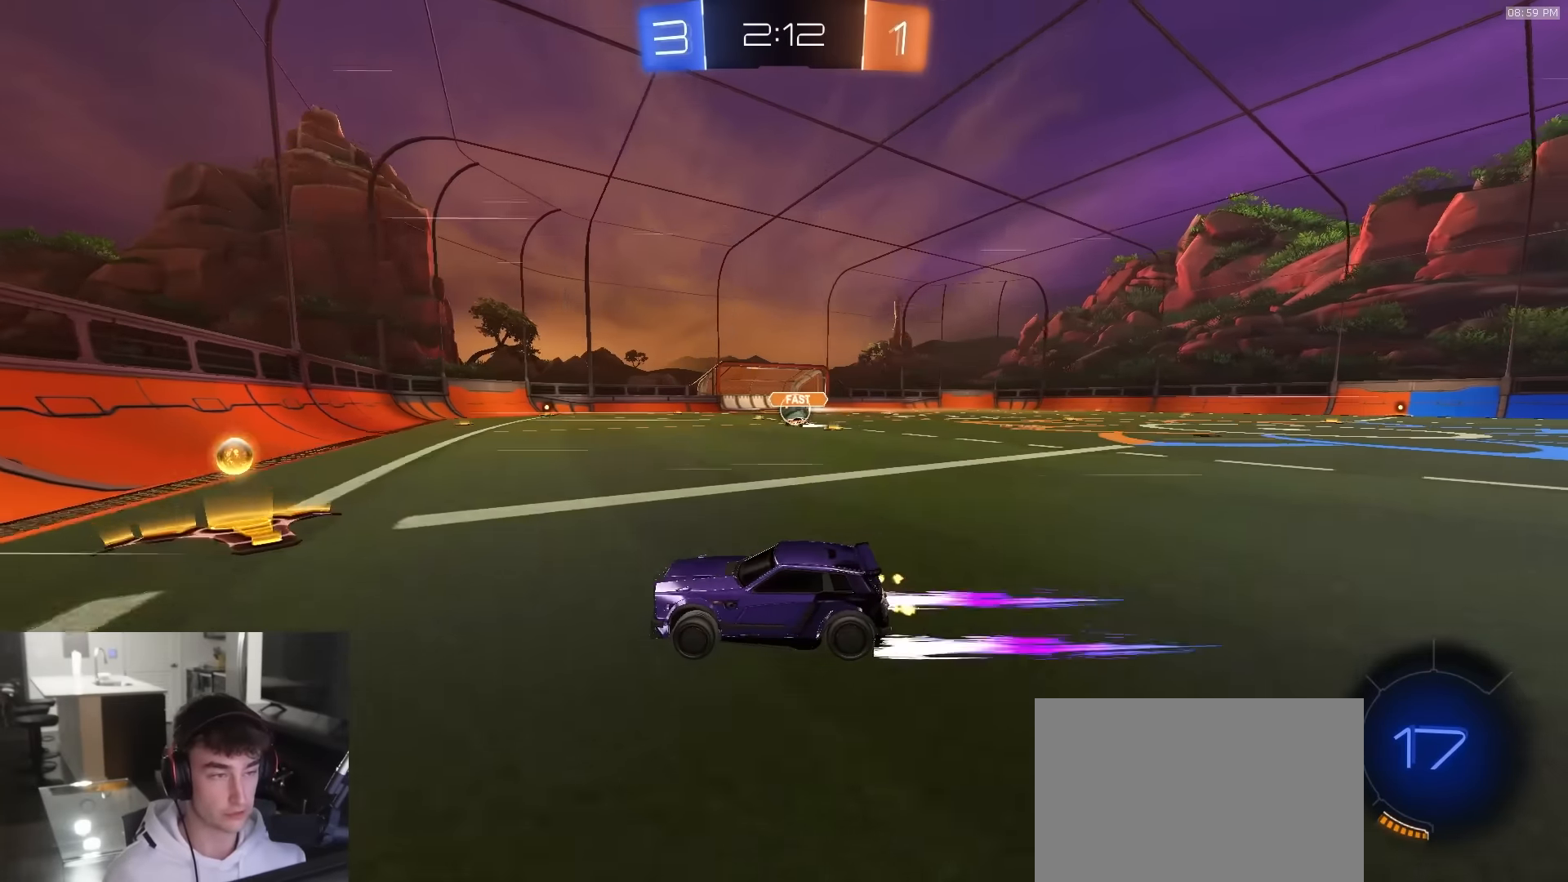
{"buttons": ["R2"], "left_stick": "center", "right_stick": "center", "events": [[150, "R1", "down"], [250, "R1", "up"], [450, "left_stick", "center"]]}
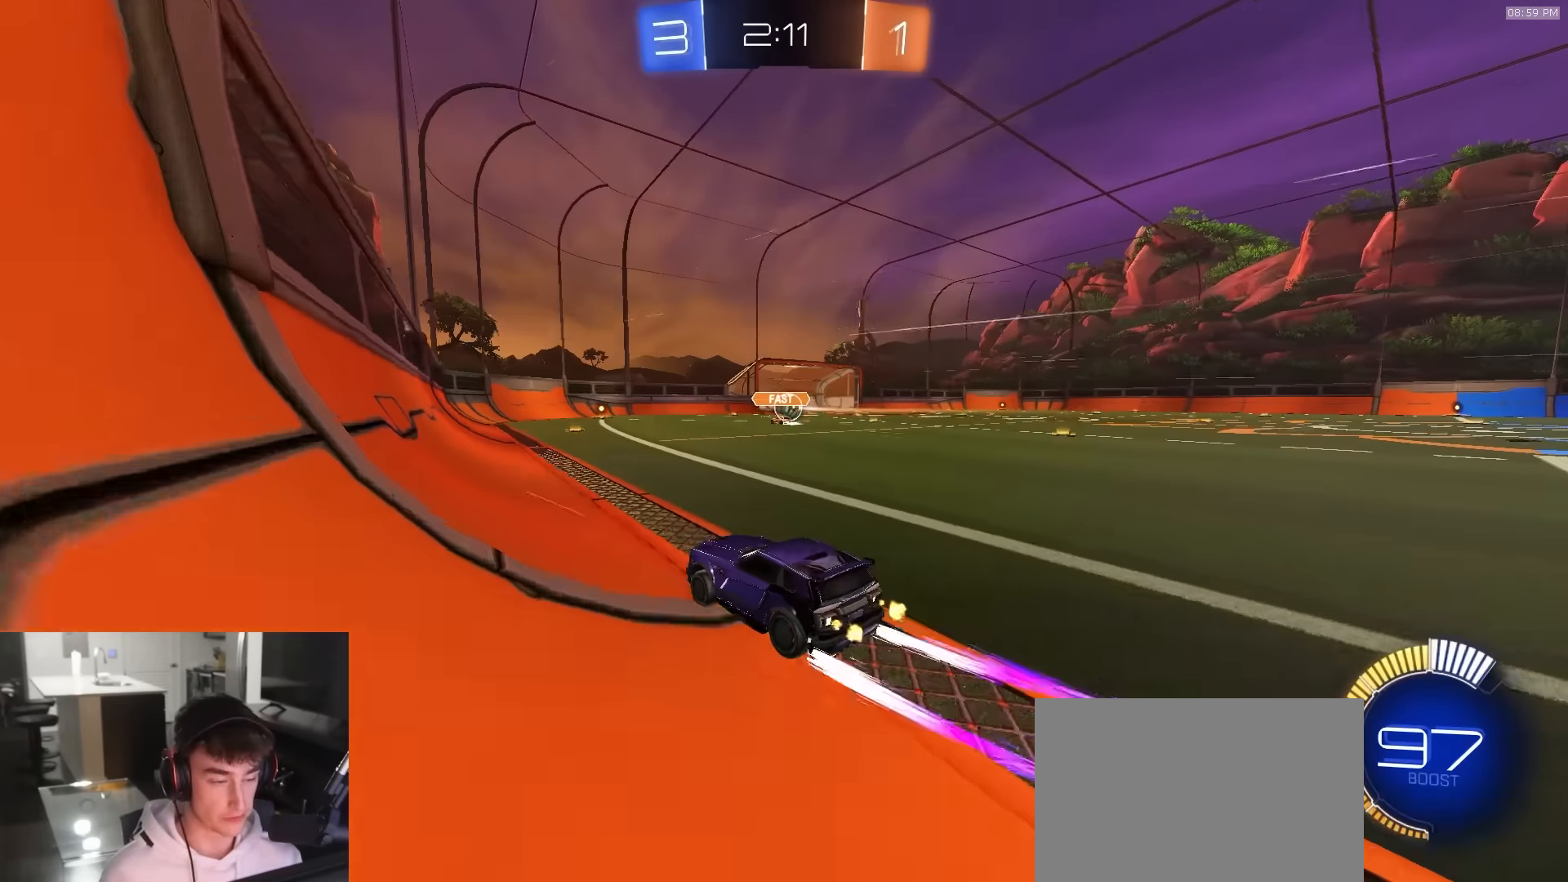
{"buttons": ["R2"], "left_stick": "center", "right_stick": "center", "events": [[250, "left_stick", "right"], [400, "left_stick", "center"]]}
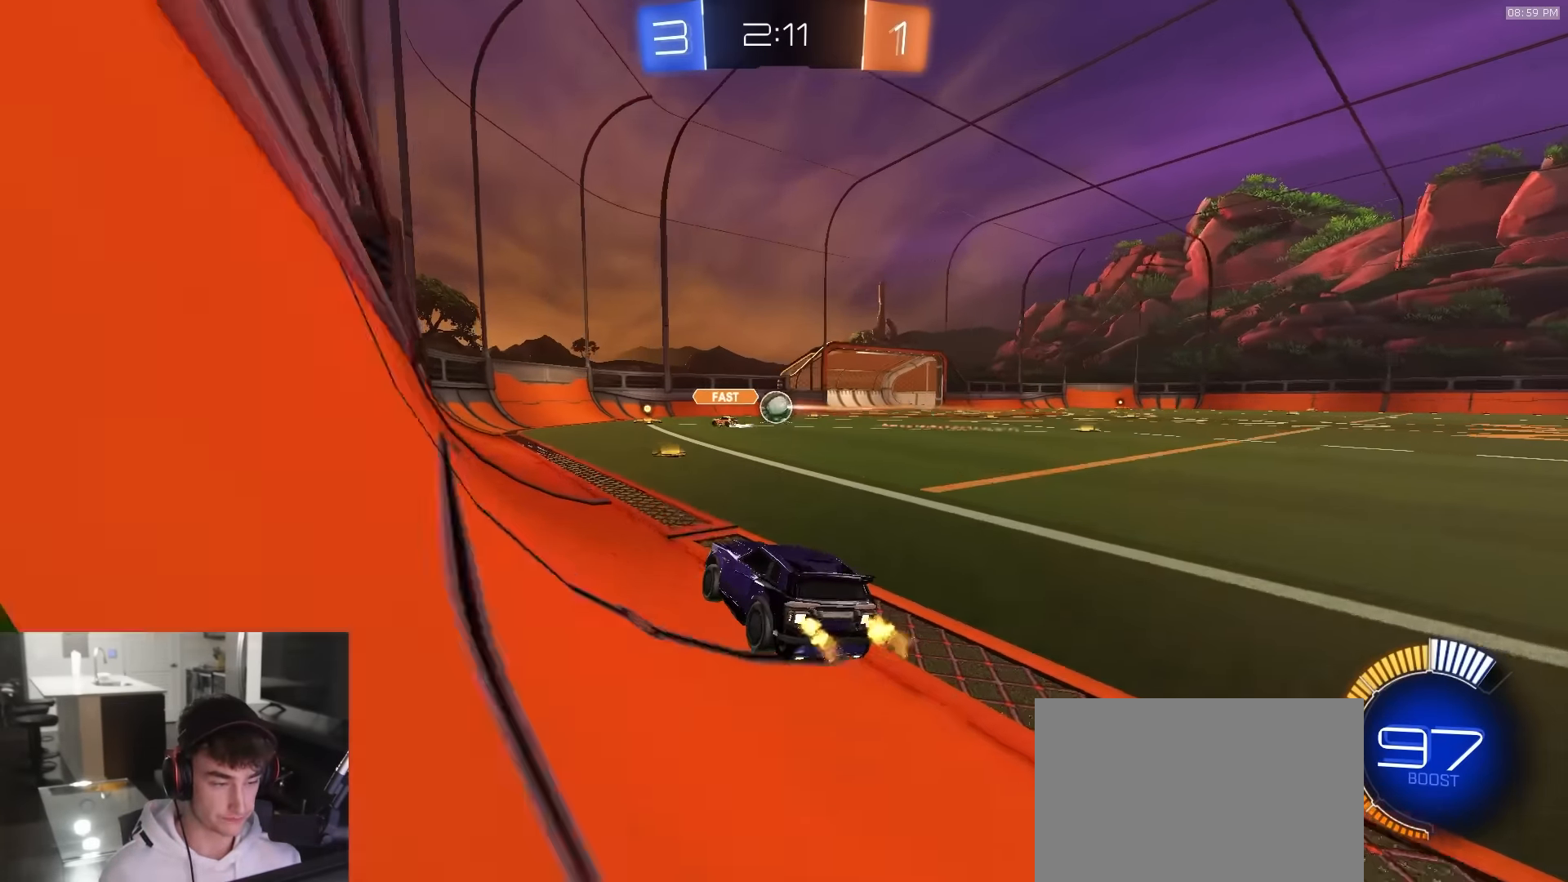
{"buttons": ["R2"], "left_stick": "right", "right_stick": "center", "events": [[217, "left_stick", "right"], [233, "R1", "down"], [367, "R1", "up"]]}
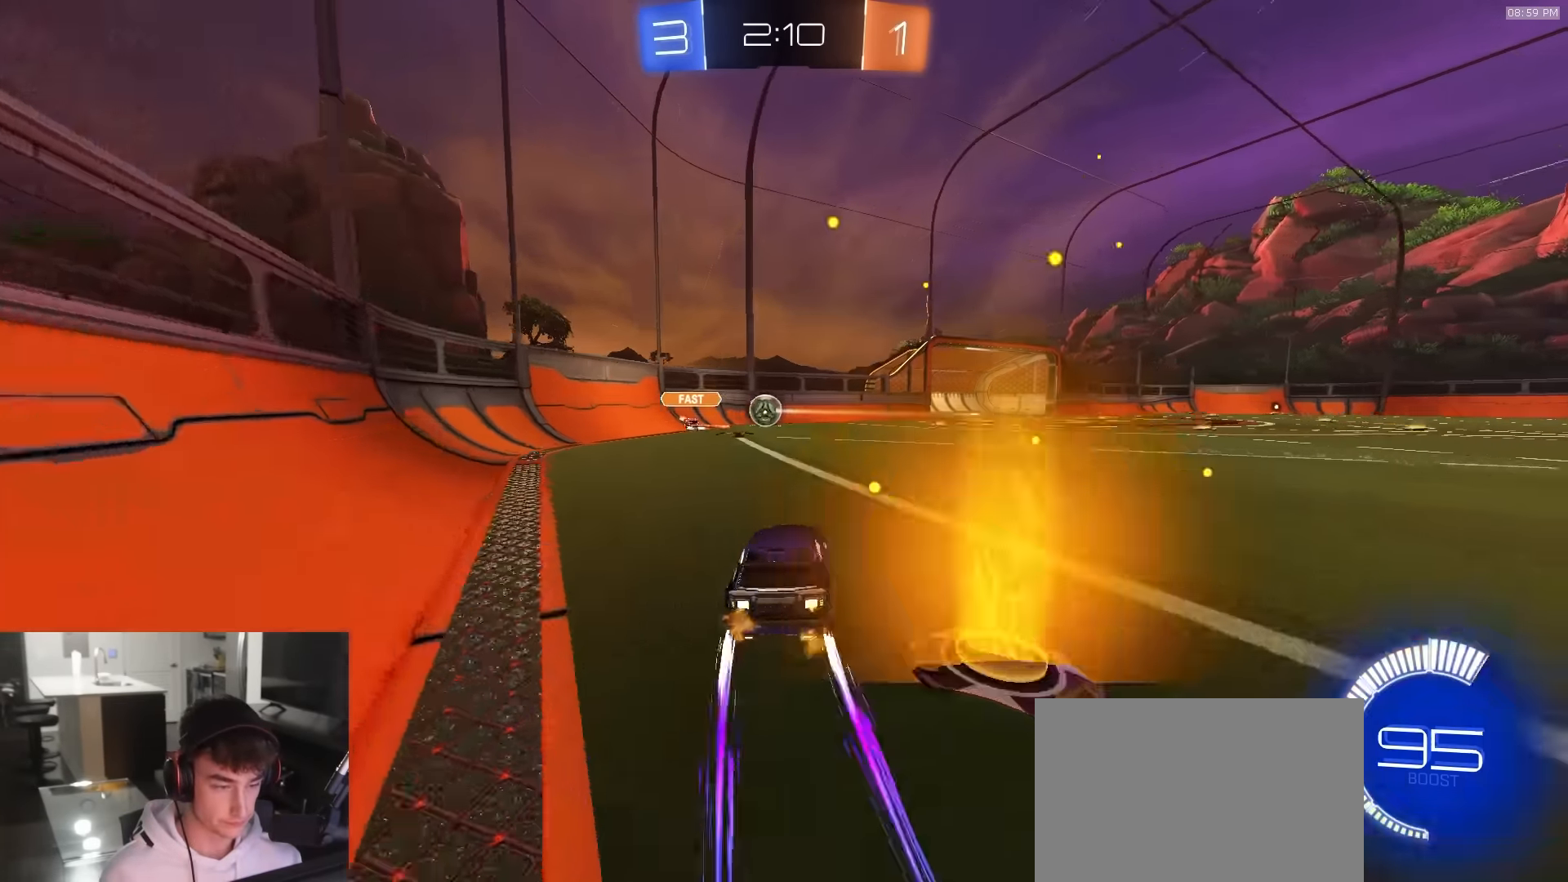
{"buttons": ["R1", "R2"], "left_stick": "right", "right_stick": "center", "events": [[183, "left_stick", "center"], [467, "R1", "down"], [467, "left_stick", "right"]]}
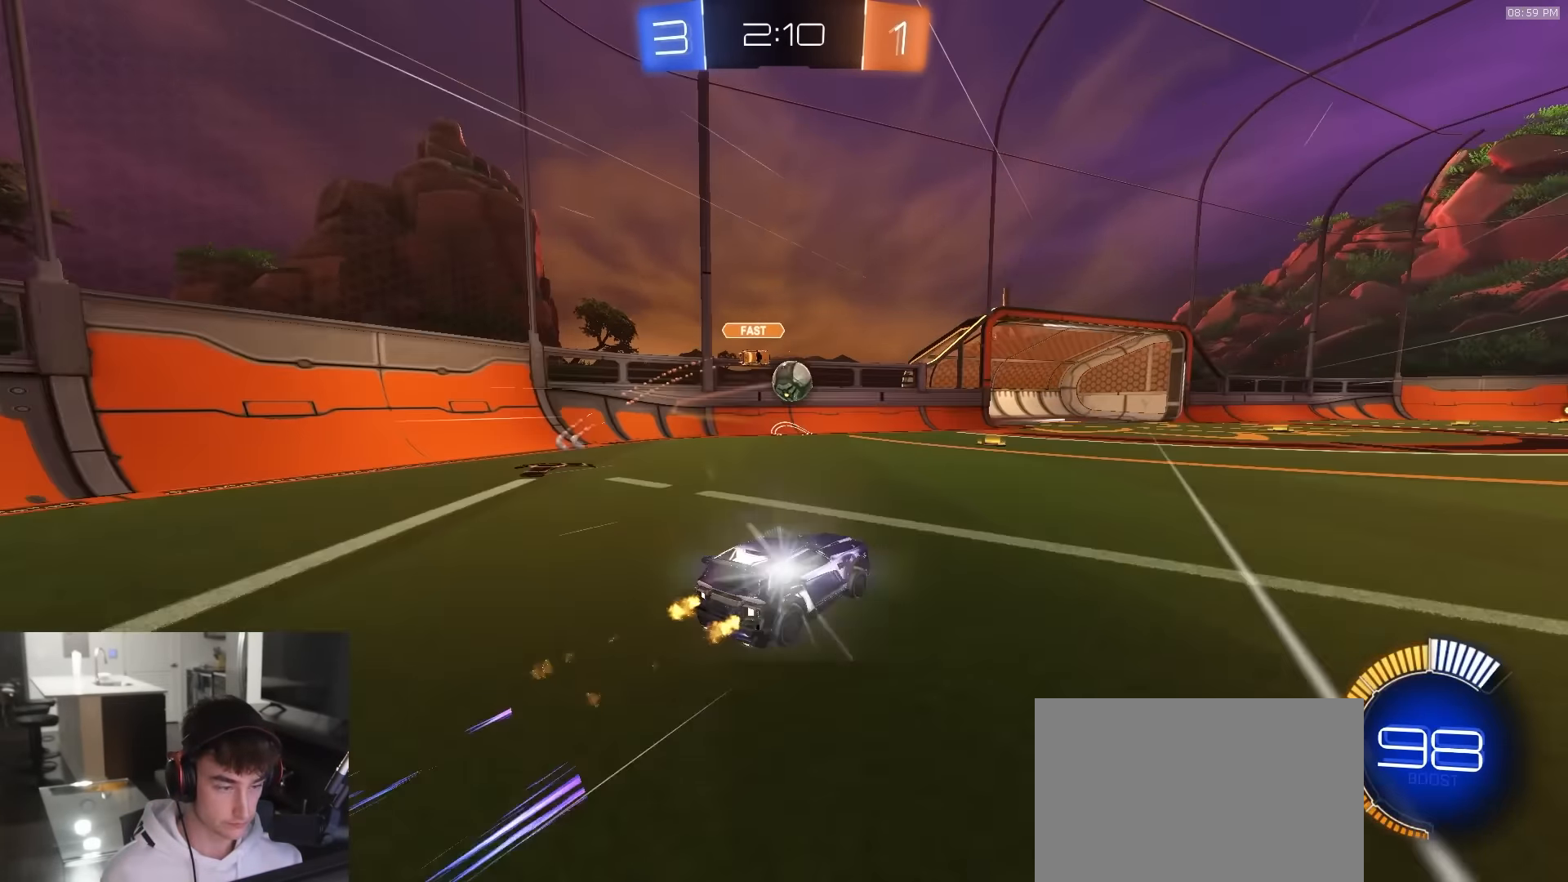
{"buttons": ["R2"], "left_stick": "center", "right_stick": "center", "events": [[67, "R1", "up"], [117, "left_stick", "center"], [233, "left_stick", "right"], [350, "left_stick", "center"]]}
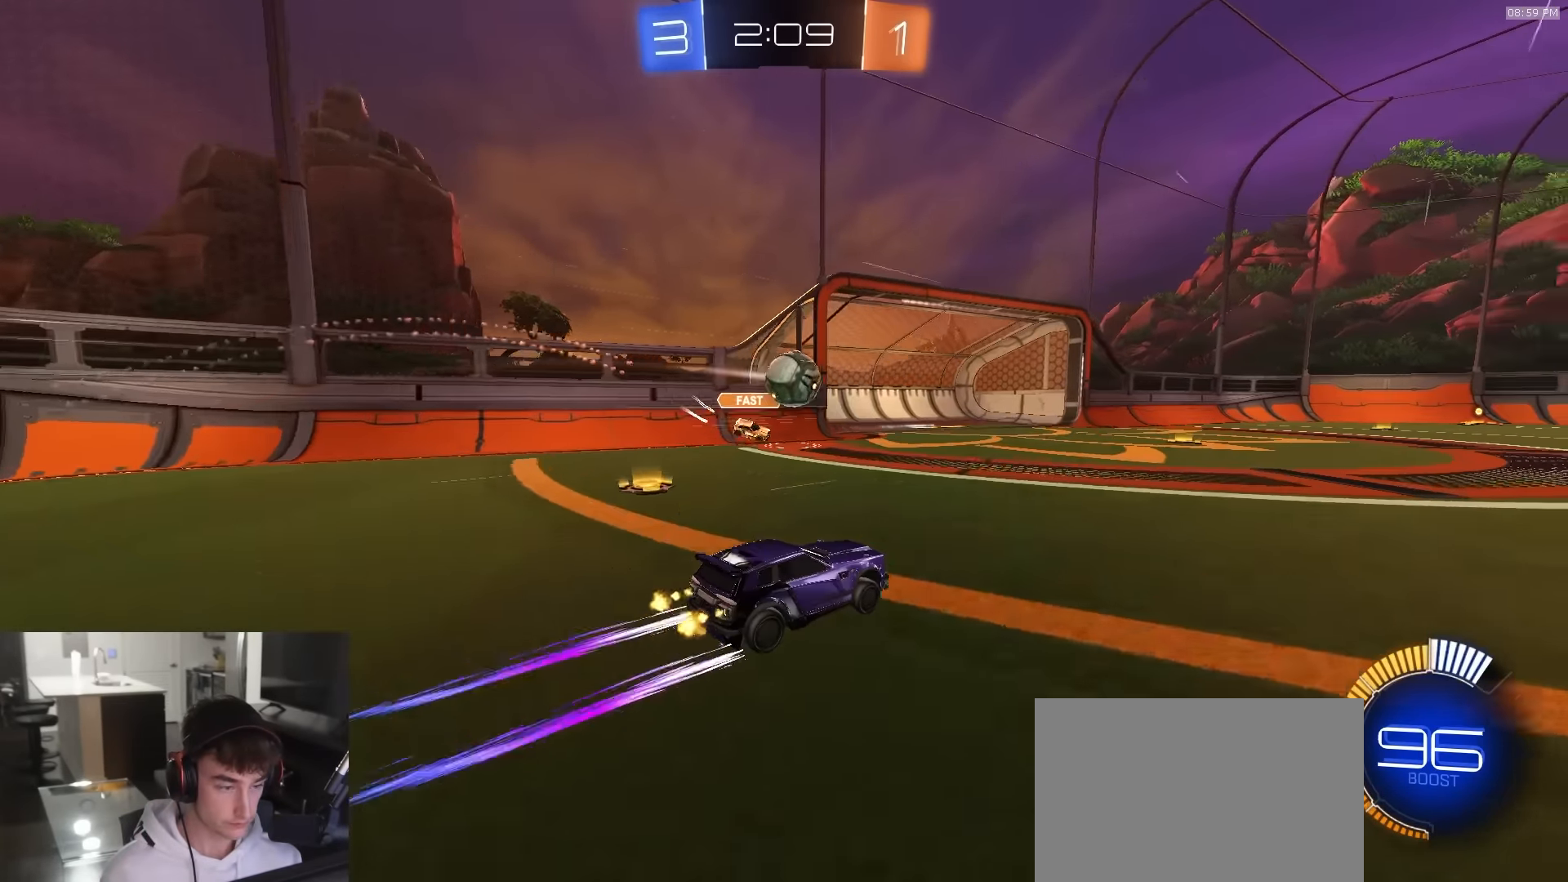
{"buttons": ["R1", "R2"], "left_stick": "center", "right_stick": "center", "events": [[133, "TRIANGLE", "down"], [233, "TRIANGLE", "up"], [417, "left_stick", "right"], [450, "R1", "down"], [483, "left_stick", "center"]]}
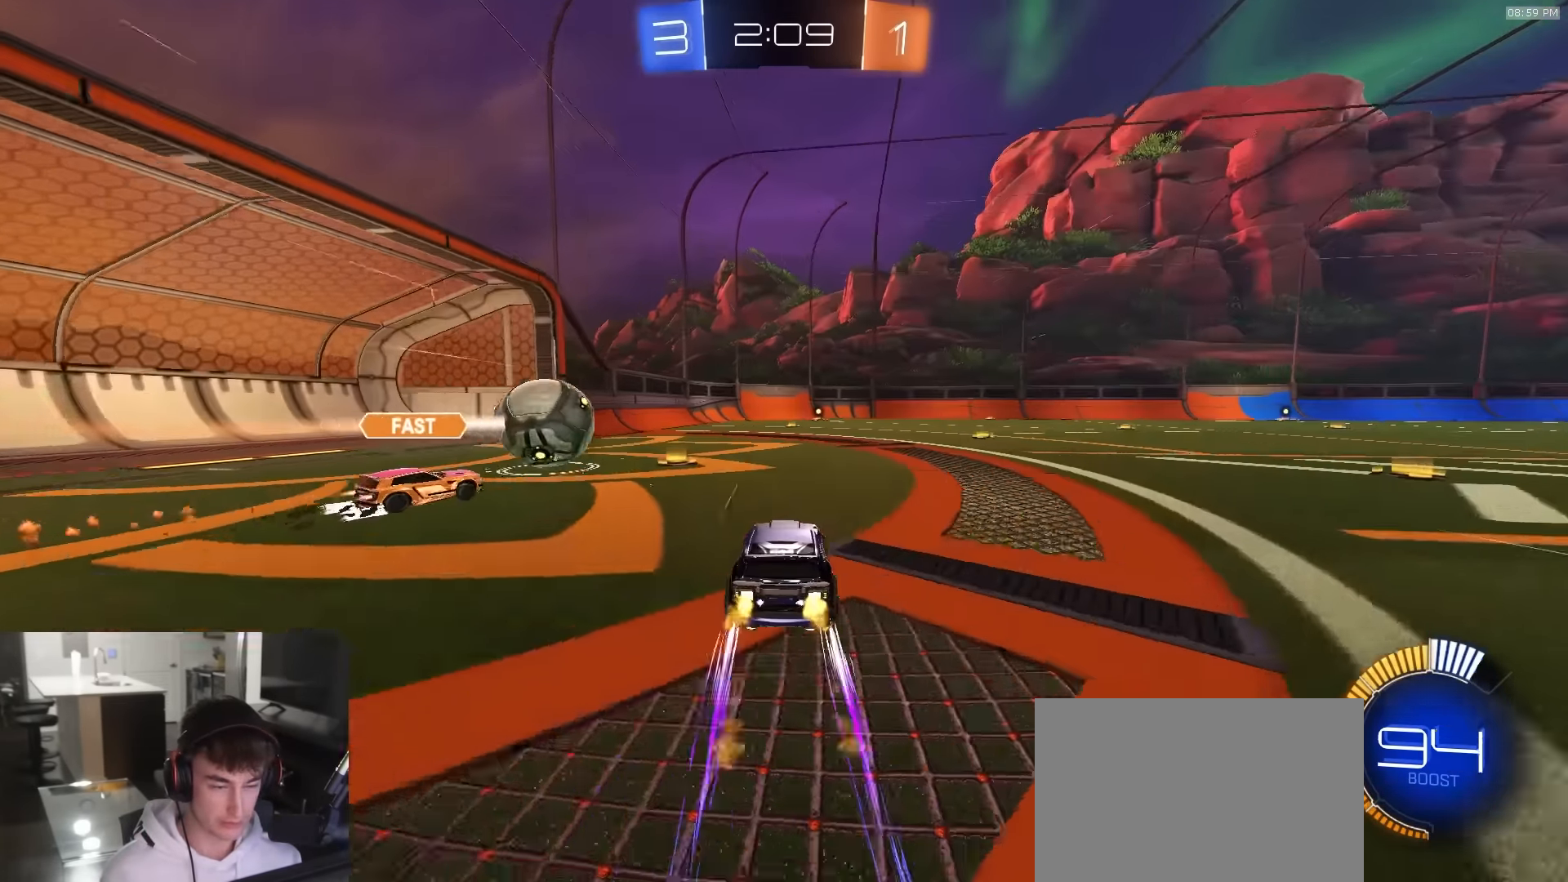
{"buttons": ["R2"], "left_stick": "center", "right_stick": "center", "events": [[17, "left_stick", "left"], [133, "R1", "up"], [150, "left_stick", "right"], [317, "left_stick", "center"]]}
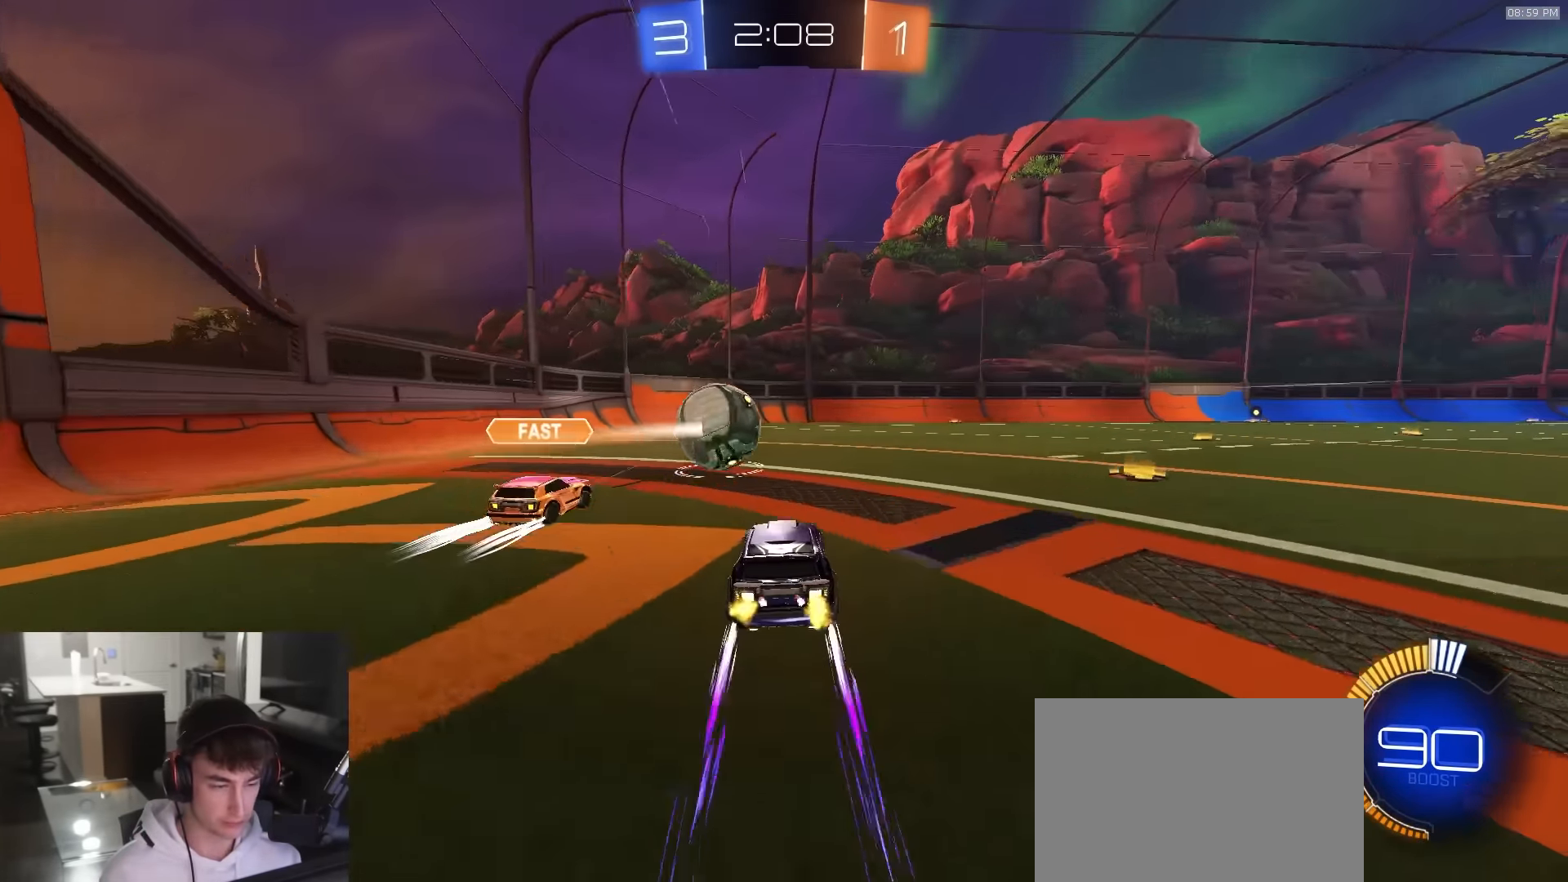
{"buttons": ["R2"], "left_stick": "center", "right_stick": "center", "events": [[17, "left_stick", "right"], [50, "TRIANGLE", "down"], [133, "left_stick", "center"], [150, "TRIANGLE", "up"]]}
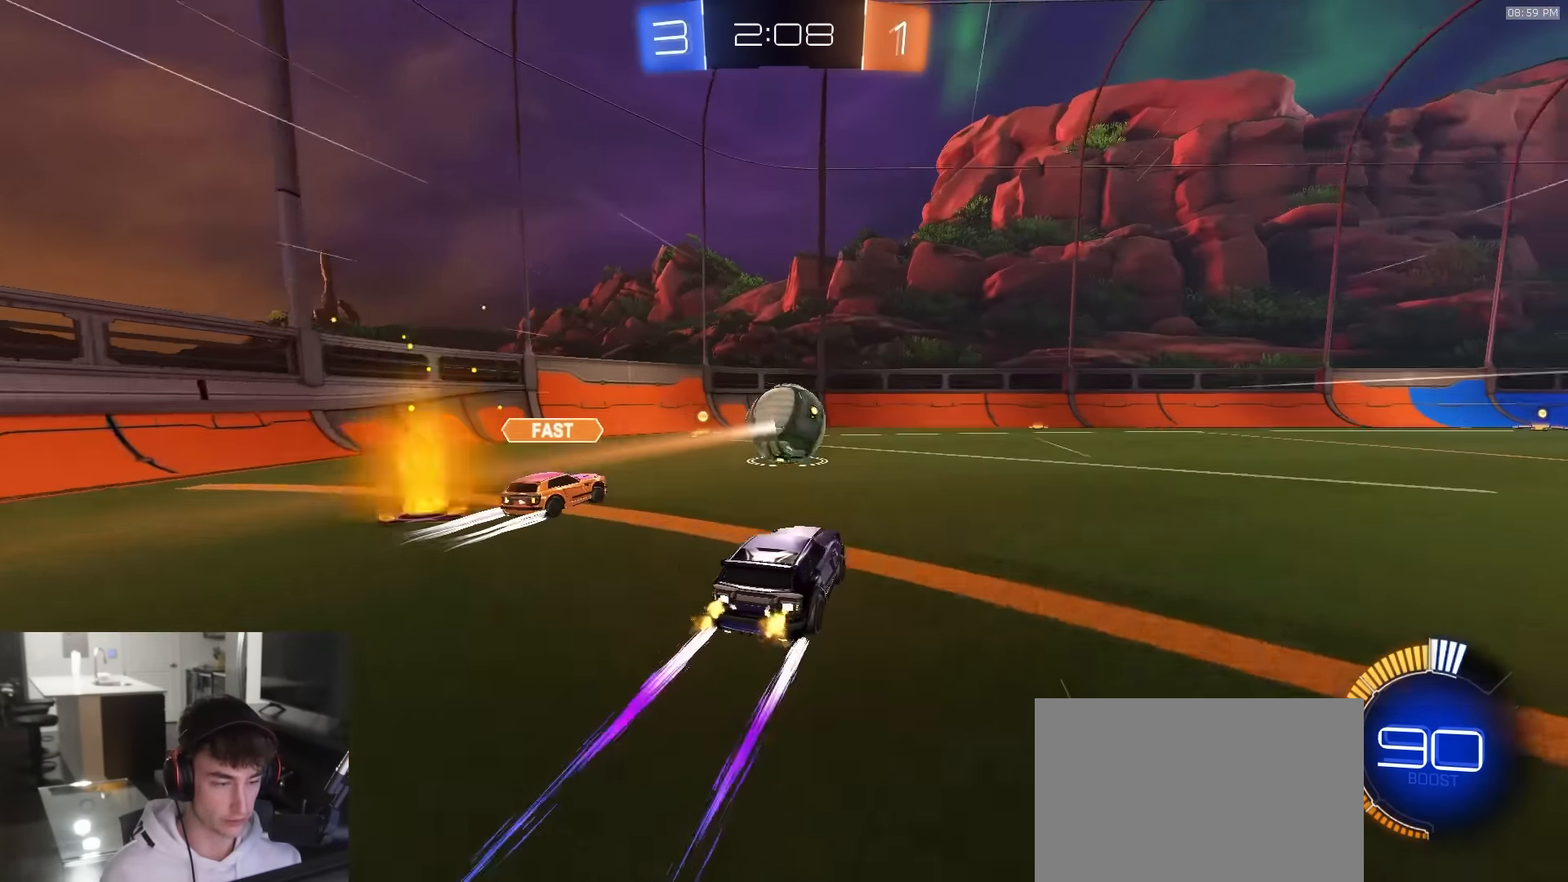
{"buttons": ["R1", "R2"], "left_stick": "down-right", "right_stick": "center", "events": [[183, "CROSS", "down"], [183, "left_stick", "down-right"], [300, "CROSS", "up"], [300, "L1", "down"], [383, "L1", "up"], [383, "R1", "down"]]}
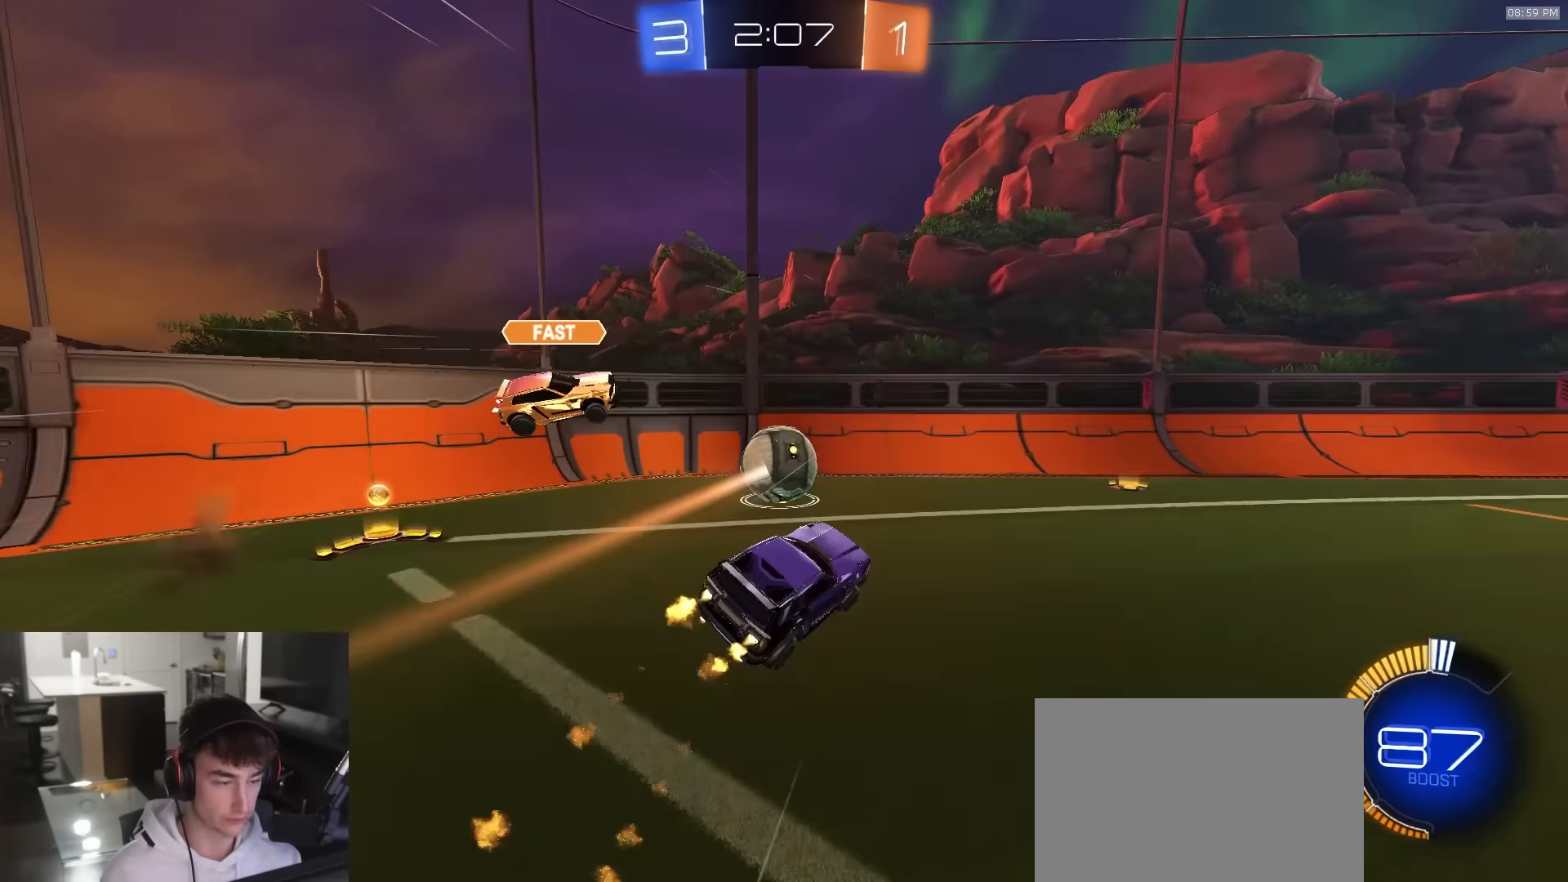
{"buttons": ["R1", "R2"], "left_stick": "up", "right_stick": "center", "events": [[50, "TRIANGLE", "down"], [117, "left_stick", "down-left"], [200, "TRIANGLE", "up"], [367, "left_stick", "center"], [417, "left_stick", "up"]]}
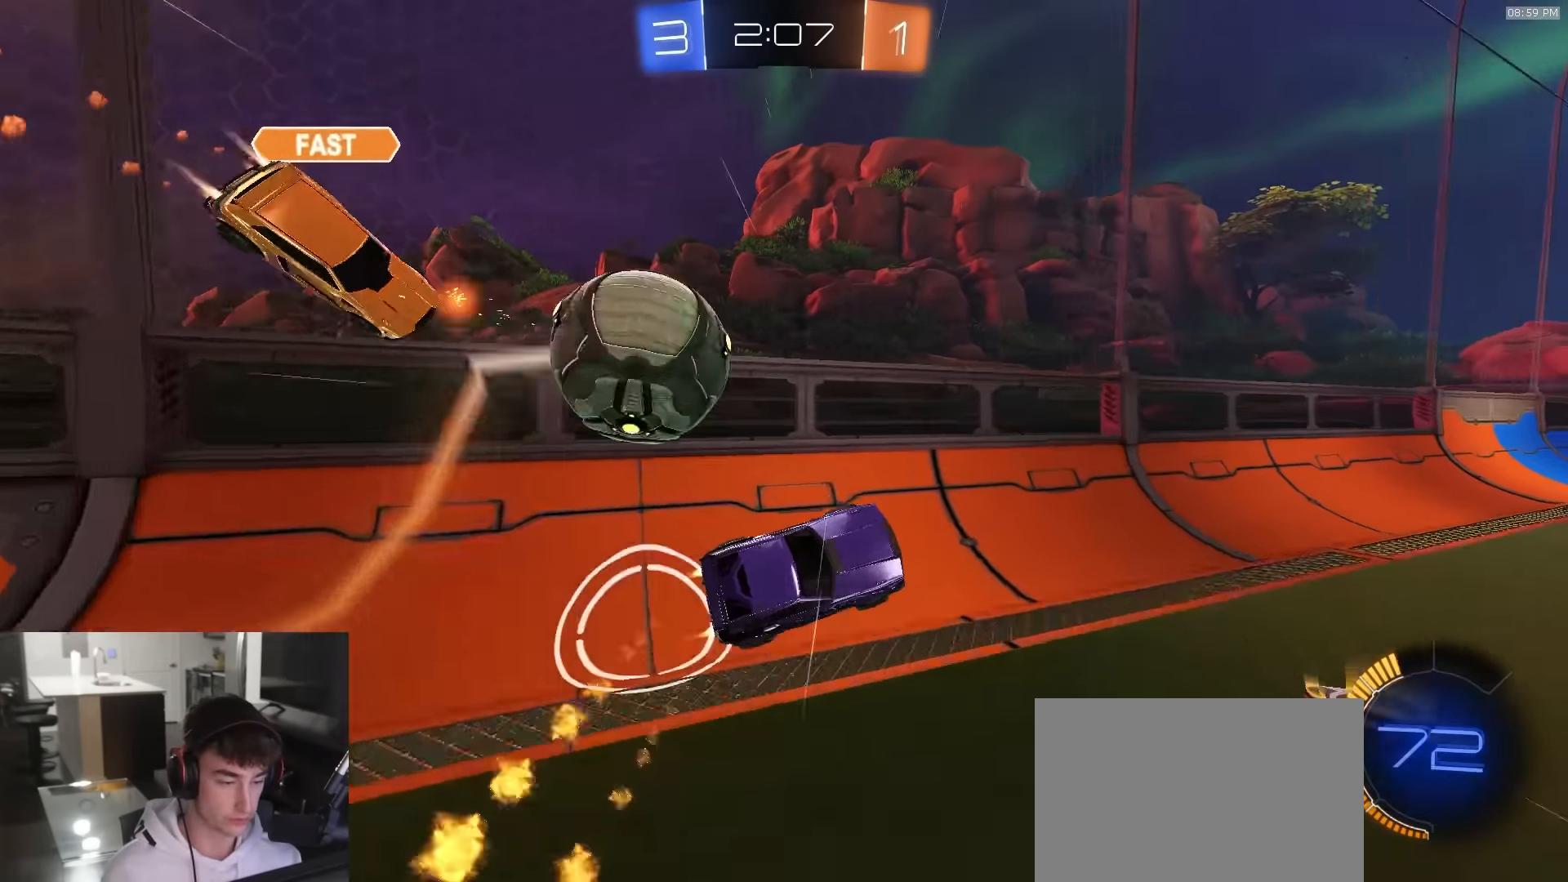
{"buttons": ["R1", "R2"], "left_stick": "center", "right_stick": "center", "events": [[50, "CROSS", "down"], [133, "left_stick", "down-right"], [167, "CROSS", "up"], [300, "TRIANGLE", "down"], [400, "TRIANGLE", "up"], [416, "left_stick", "center"]]}
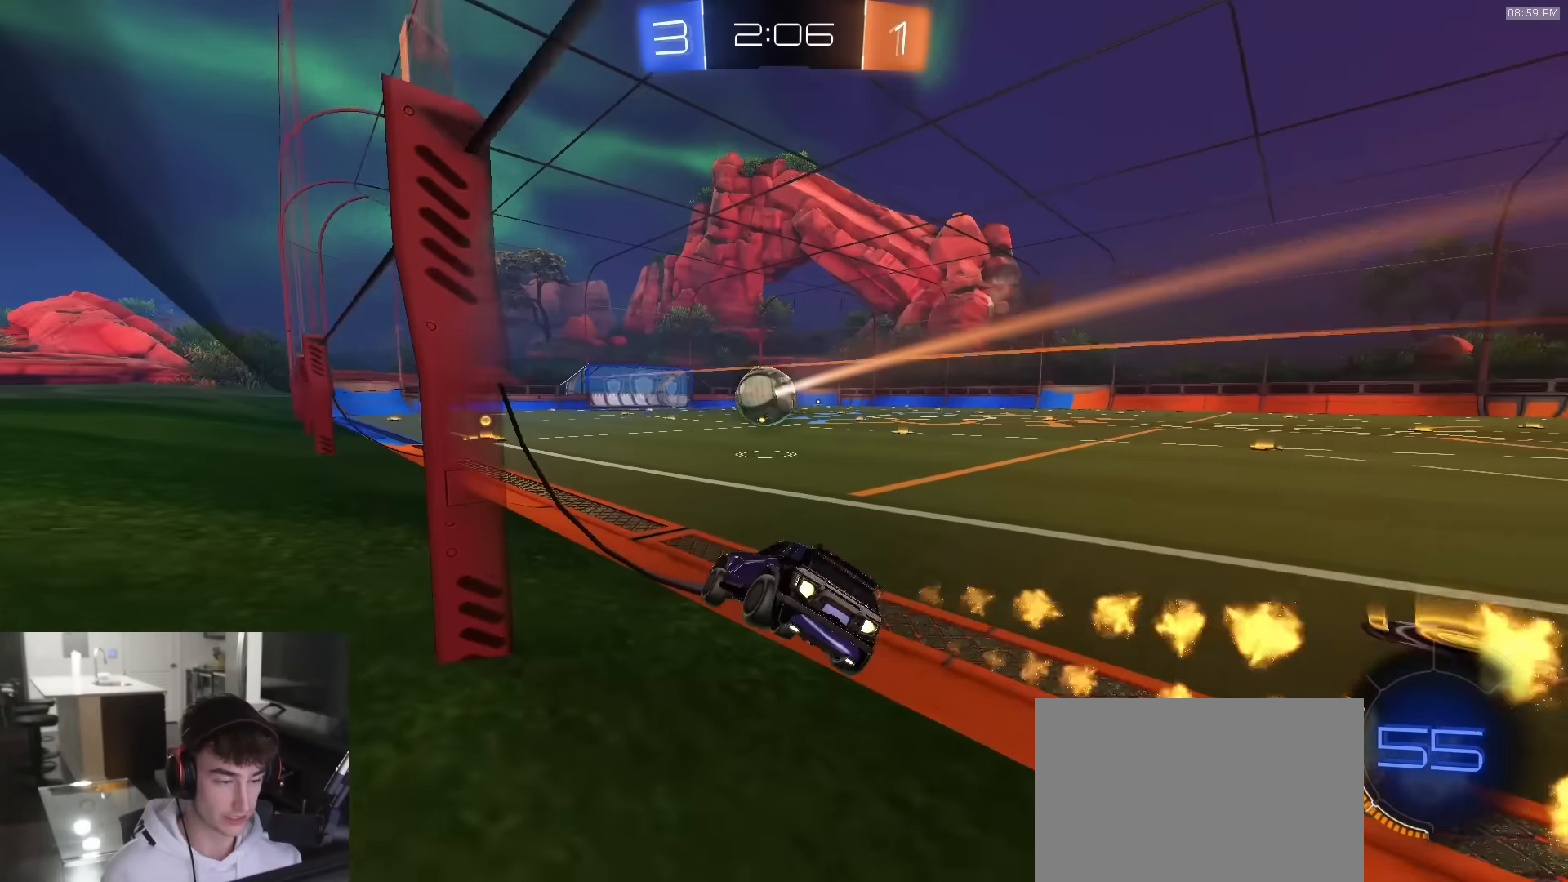
{"buttons": ["R1", "R2"], "left_stick": "center", "right_stick": "center", "events": [[33, "left_stick", "right"], [200, "left_stick", "center"], [416, "left_stick", "right"], [500, "left_stick", "center"]]}
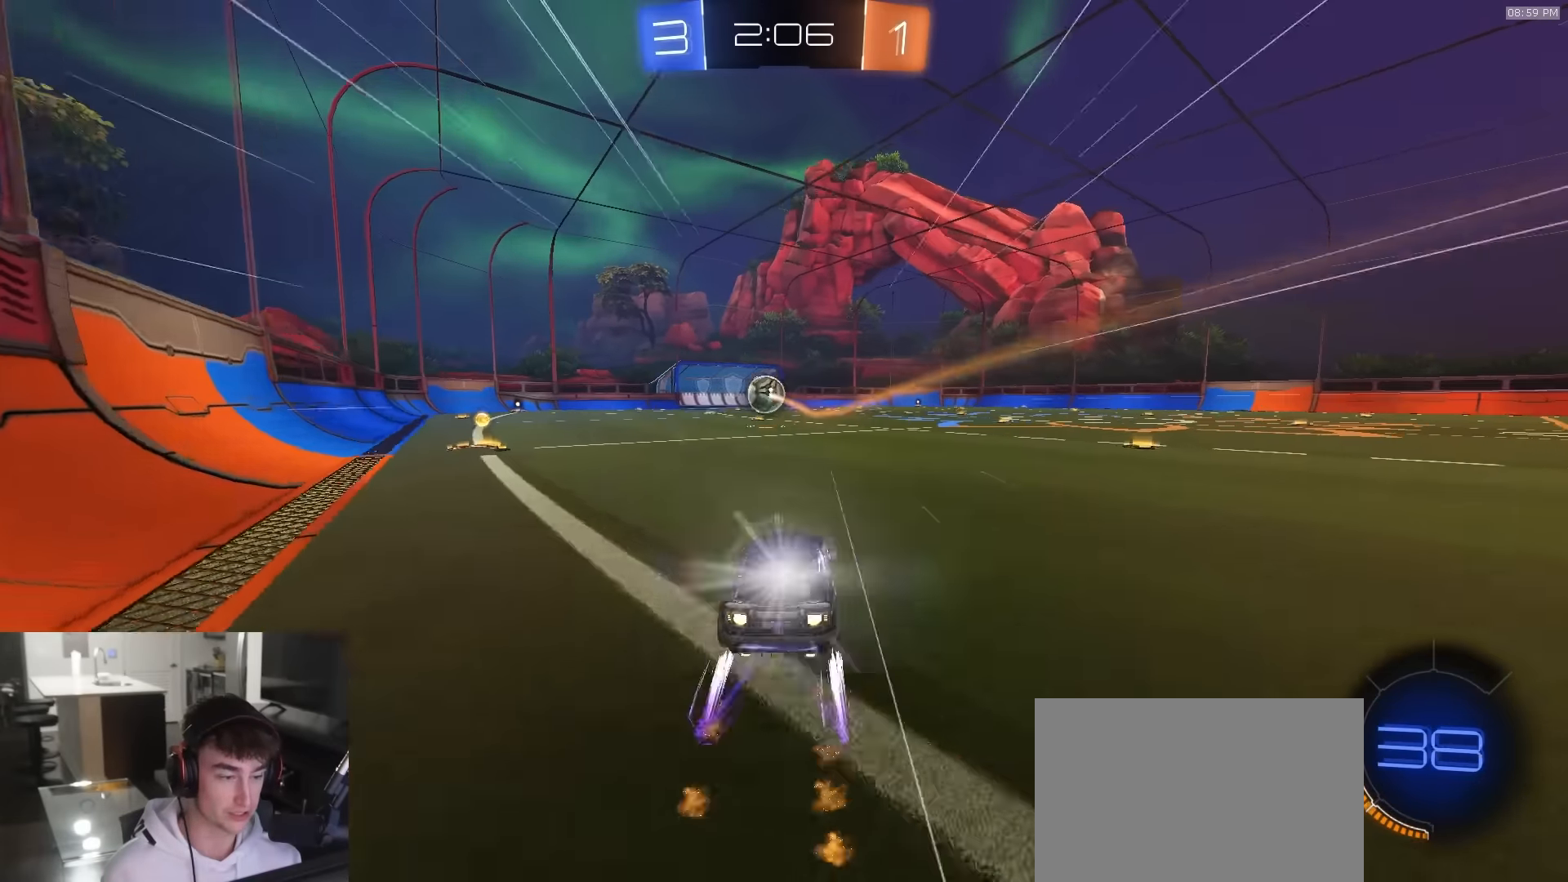
{"buttons": ["CROSS", "R2"], "left_stick": "right", "right_stick": "center", "events": [[166, "R1", "up"], [233, "left_stick", "right"], [500, "CROSS", "down"]]}
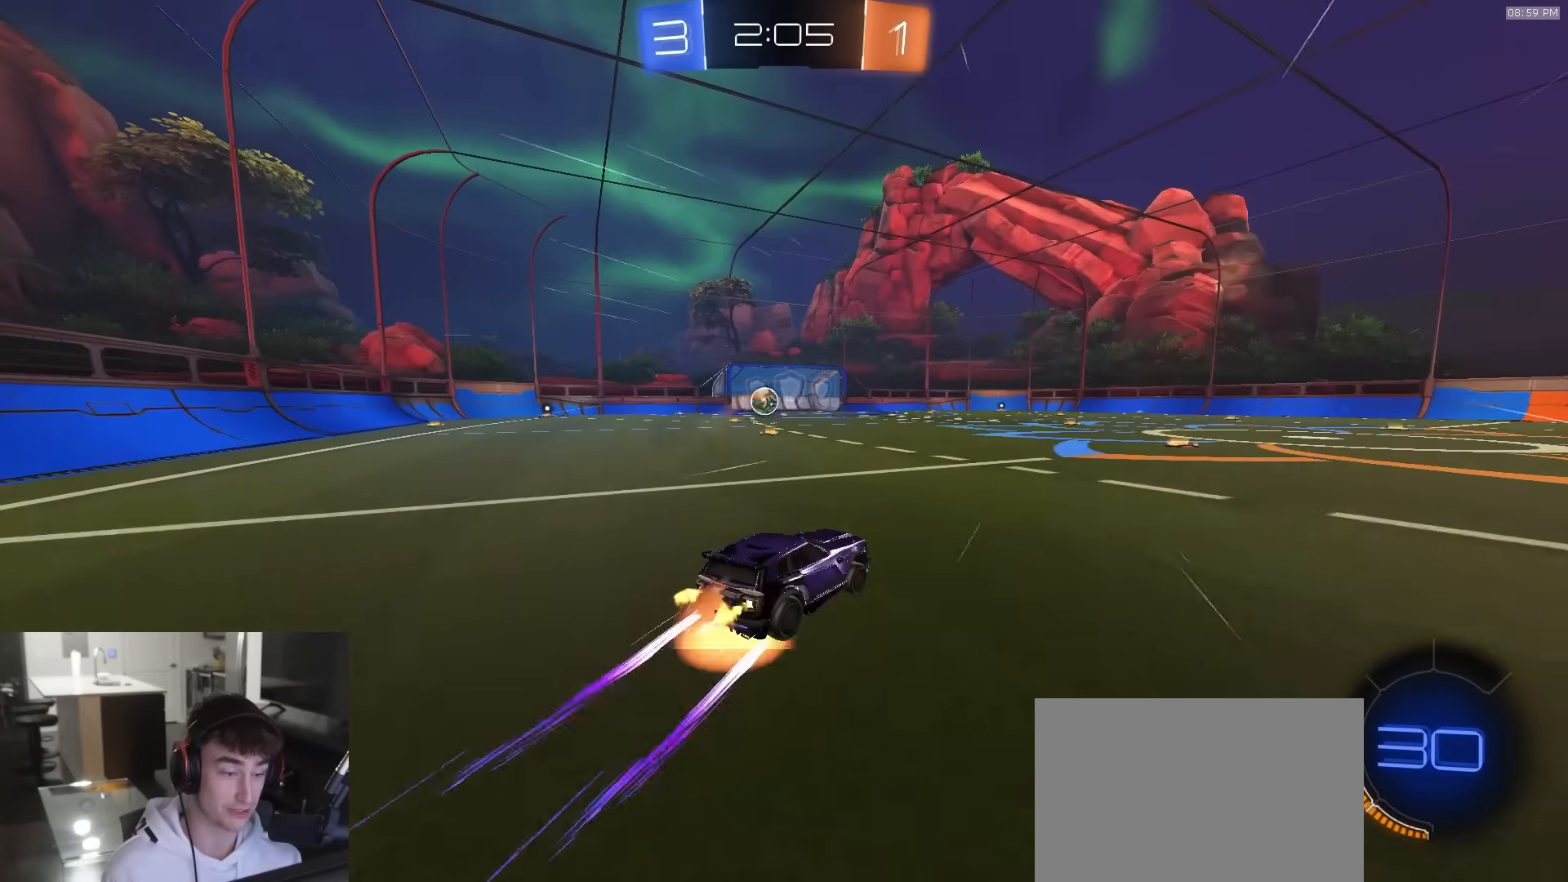
{"buttons": ["CIRCLE", "R2"], "left_stick": "down-right", "right_stick": "center", "events": [[50, "CROSS", "up"], [83, "CROSS", "down"], [133, "CIRCLE", "down"], [166, "CROSS", "up"], [216, "left_stick", "down"], [300, "TRIANGLE", "down"], [400, "left_stick", "down-right"], [433, "TRIANGLE", "up"]]}
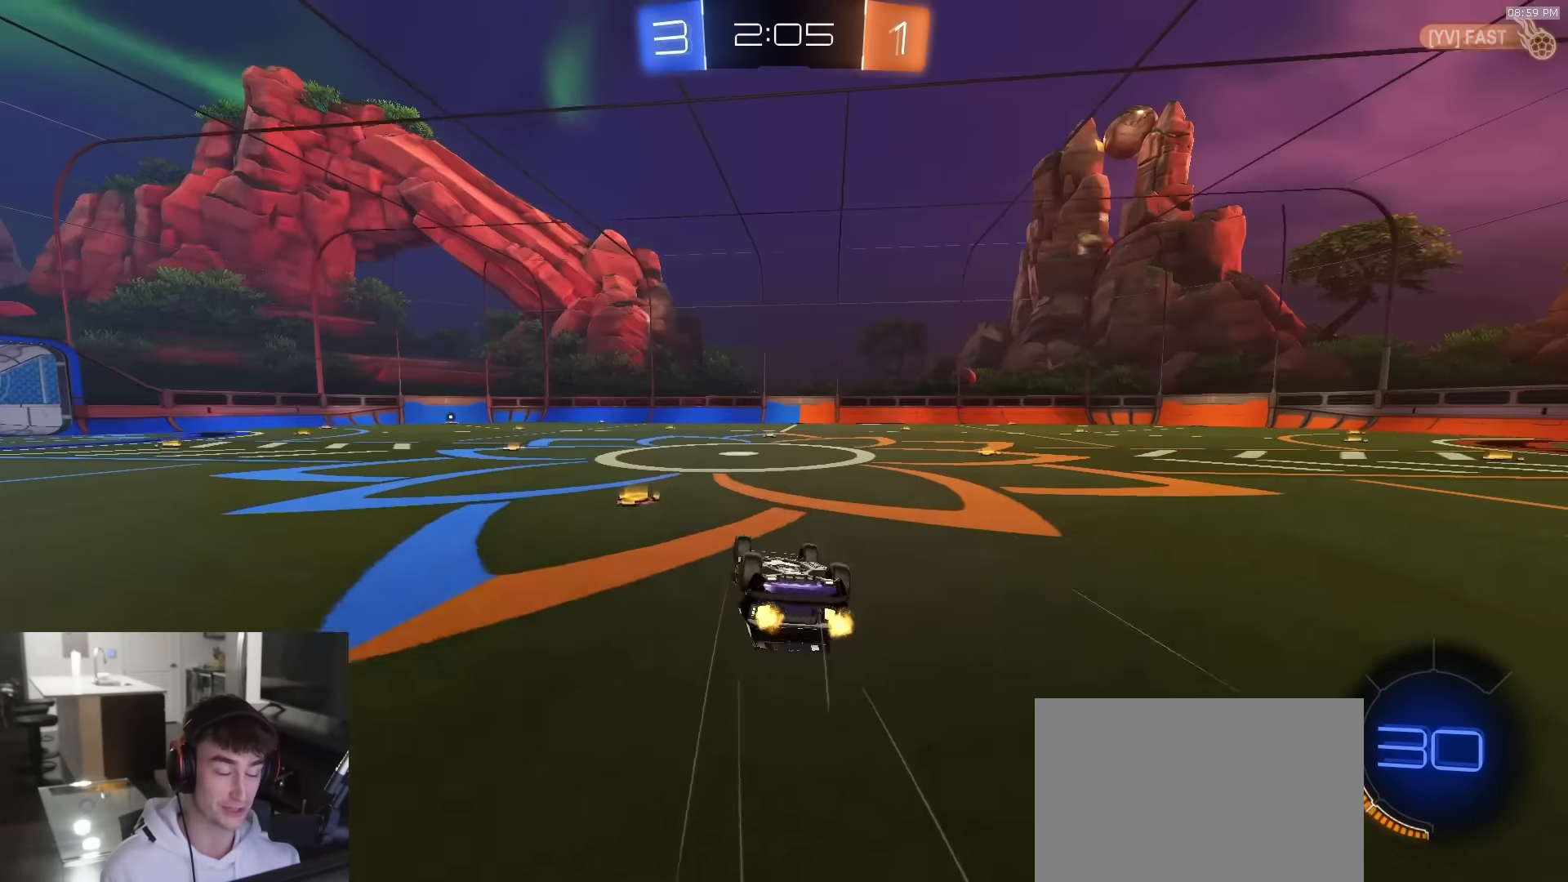
{"buttons": ["R2"], "left_stick": "center", "right_stick": "center", "events": [[283, "CIRCLE", "up"], [283, "left_stick", "center"]]}
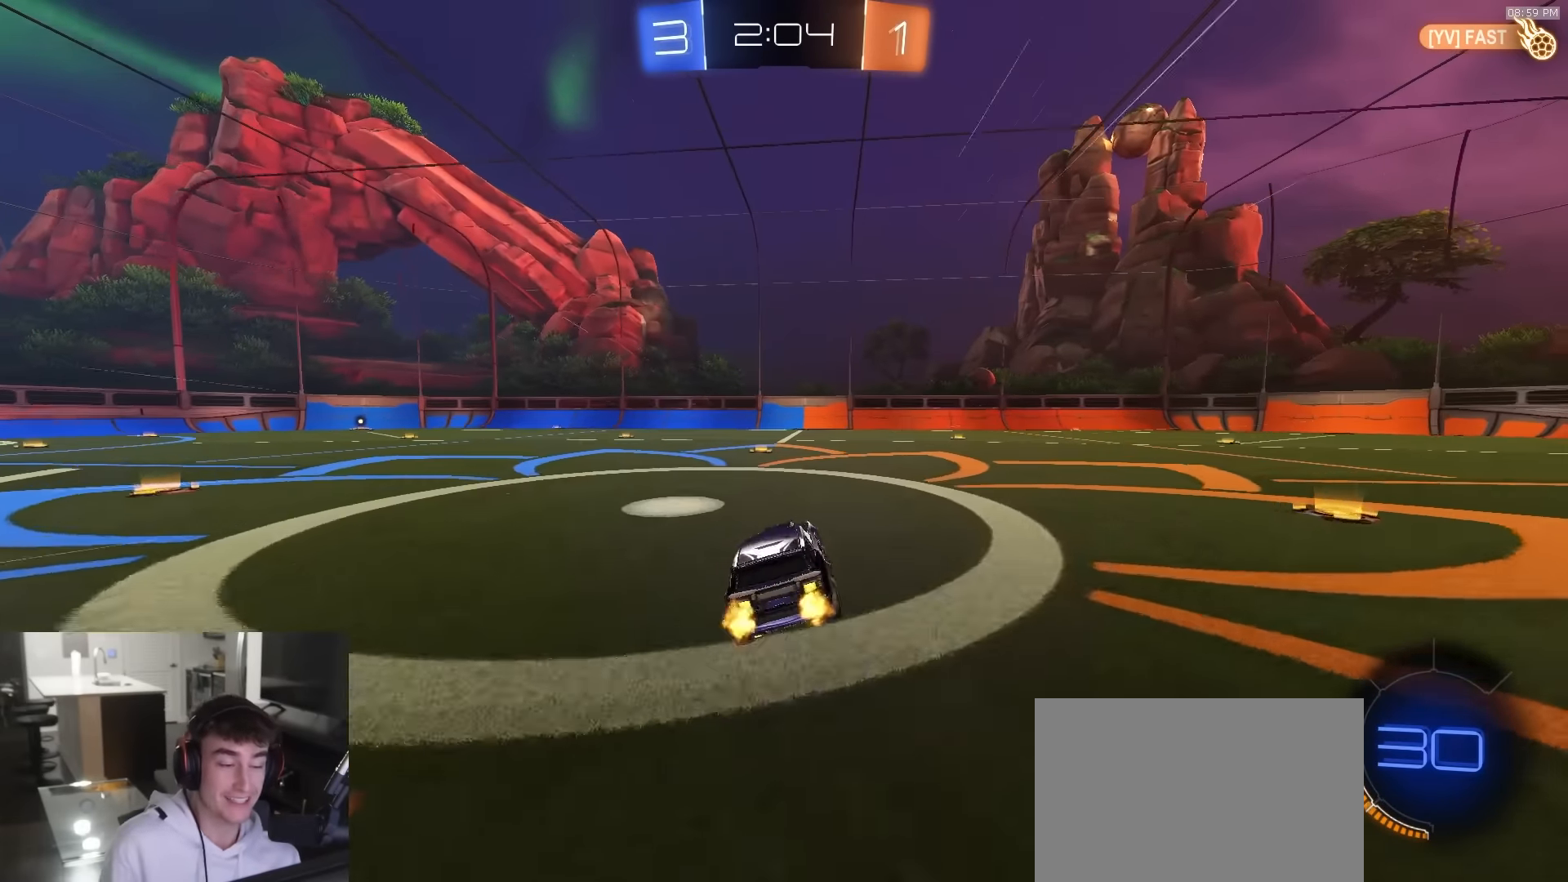
{"buttons": ["R2"], "left_stick": "center", "right_stick": "center", "events": []}
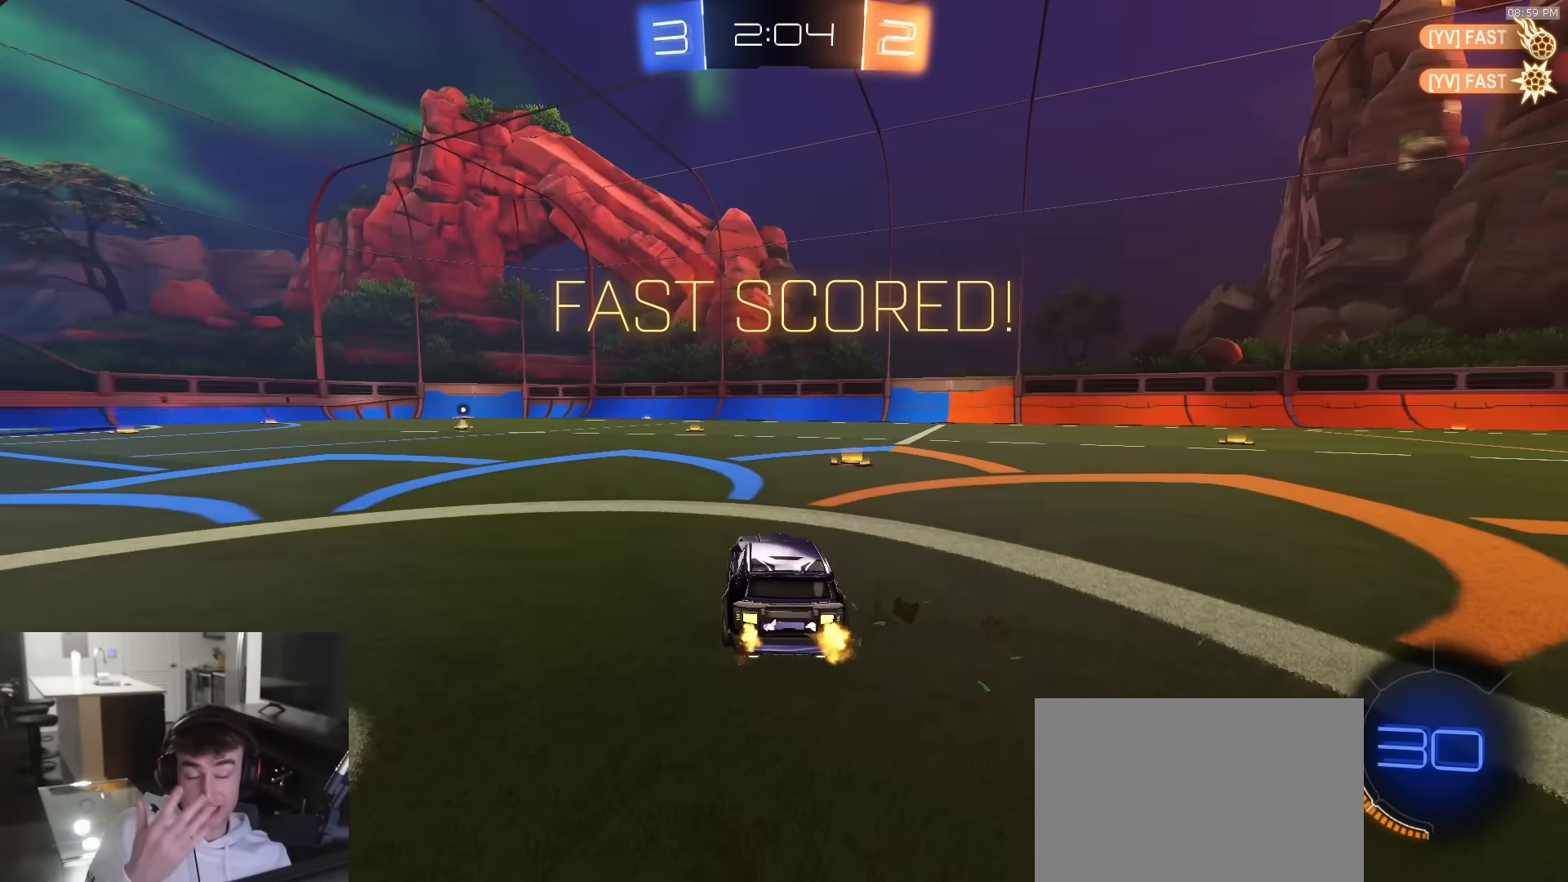
{"buttons": ["R2"], "left_stick": "center", "right_stick": "center", "events": []}
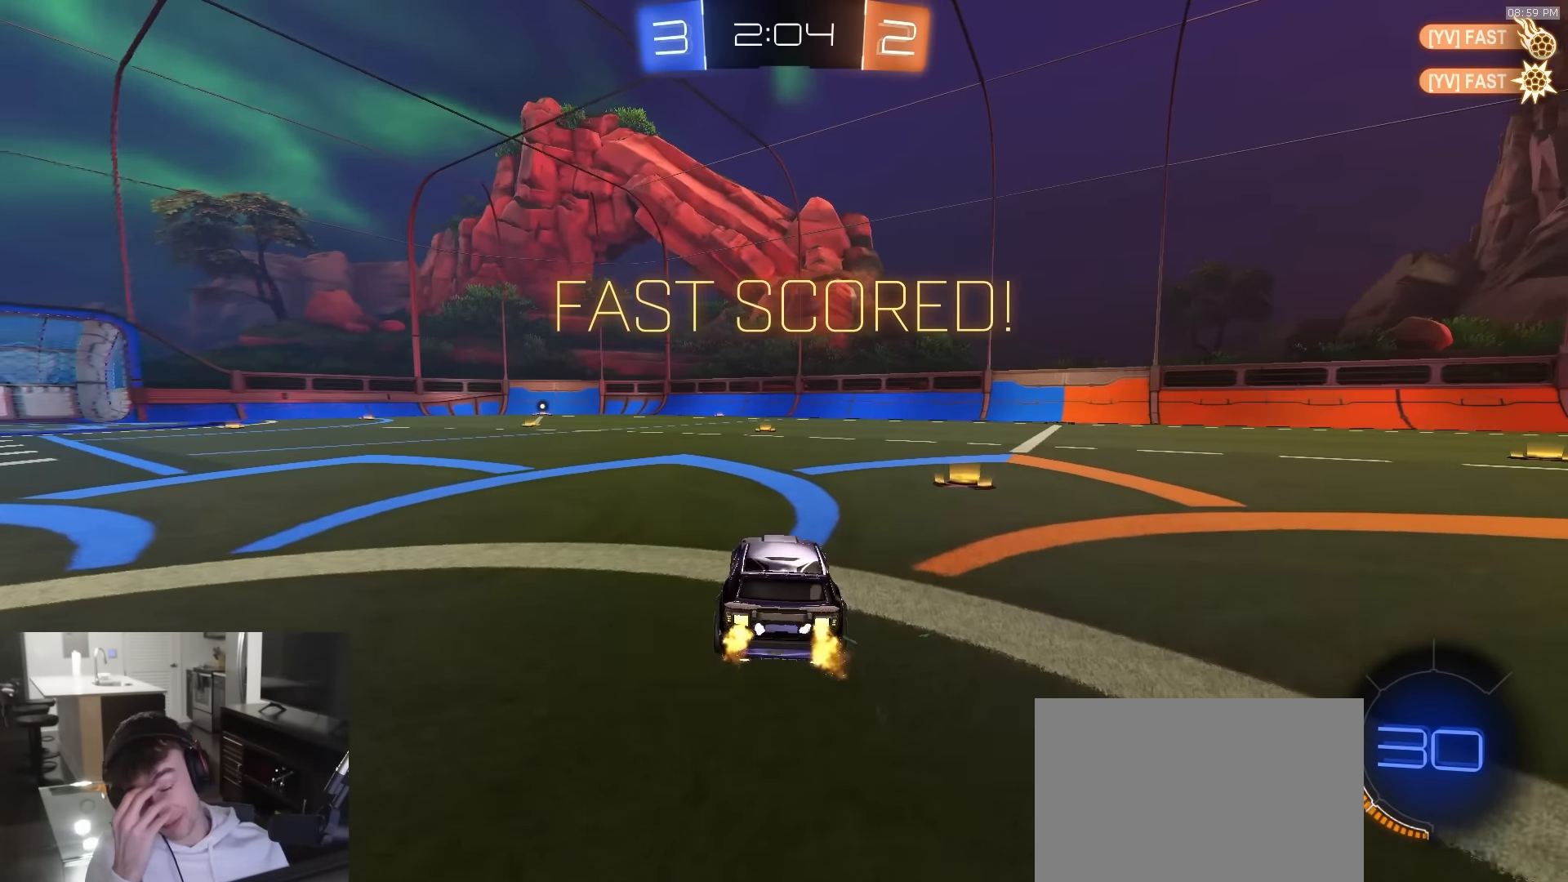
{"buttons": ["R2"], "left_stick": "center", "right_stick": "center", "events": []}
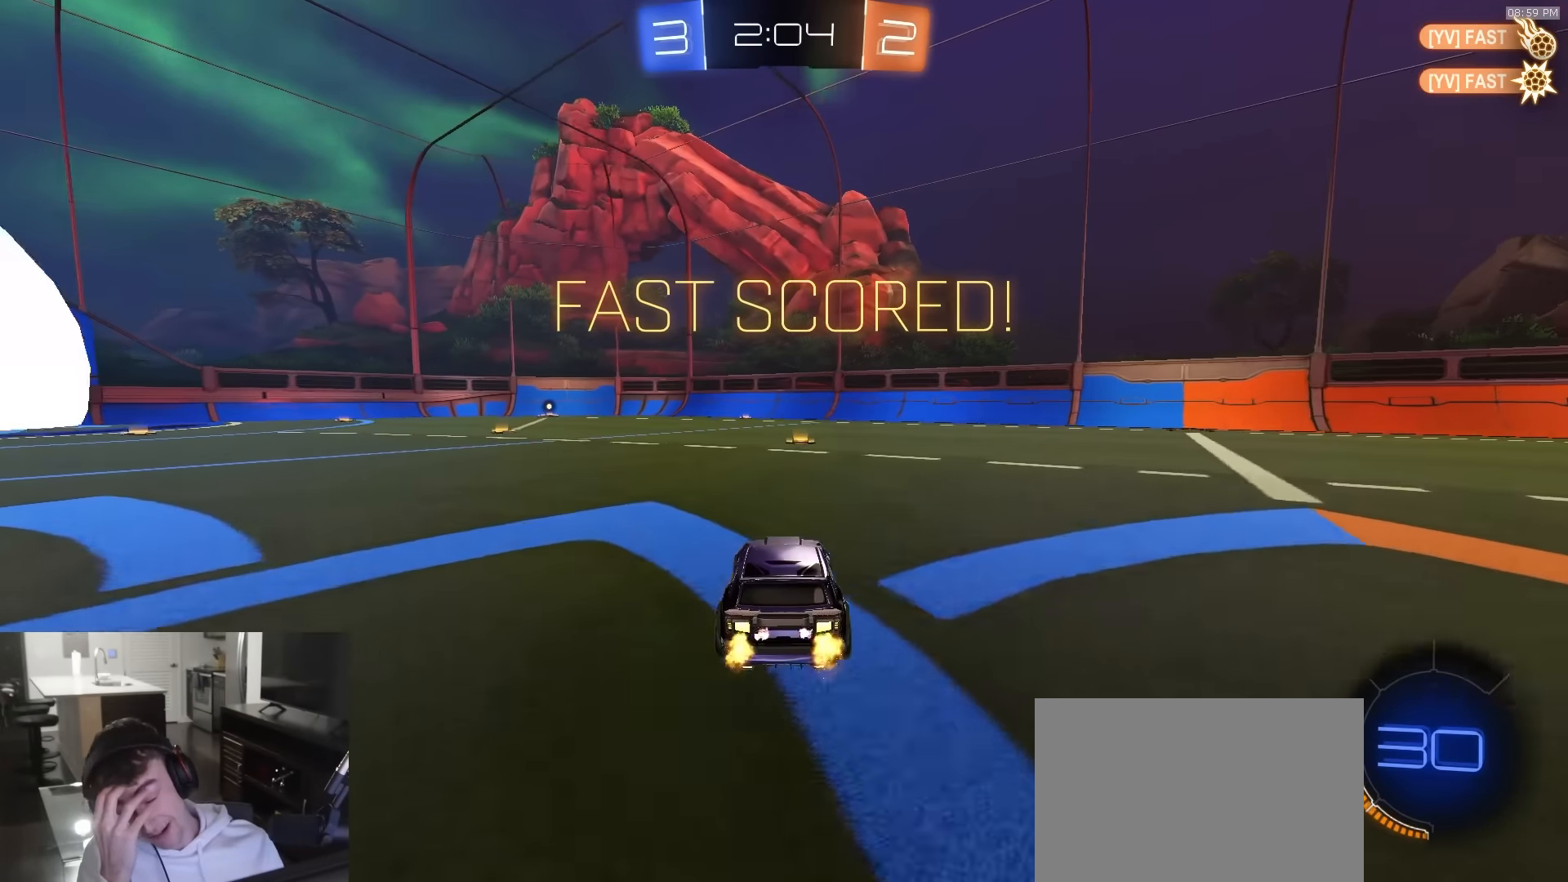
{"buttons": ["CROSS", "CIRCLE", "R2"], "left_stick": "center", "right_stick": "center", "events": [[150, "CIRCLE", "down"], [200, "CROSS", "down"], [300, "CROSS", "up"], [366, "CROSS", "down"]]}
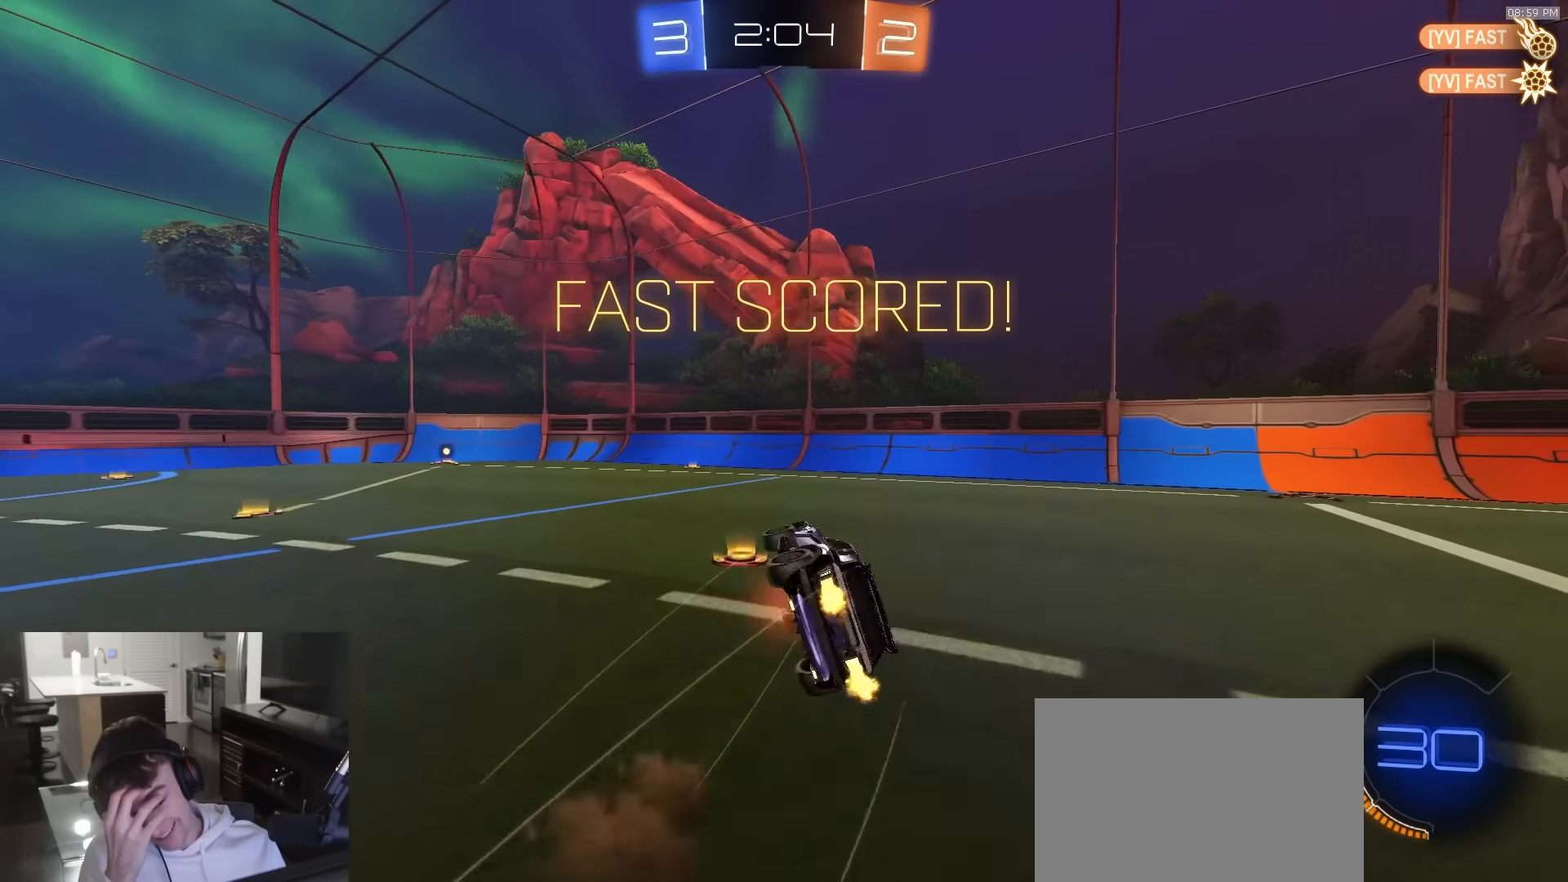
{"buttons": ["R2"], "left_stick": "center", "right_stick": "center", "events": [[50, "CROSS", "up"], [116, "CIRCLE", "up"]]}
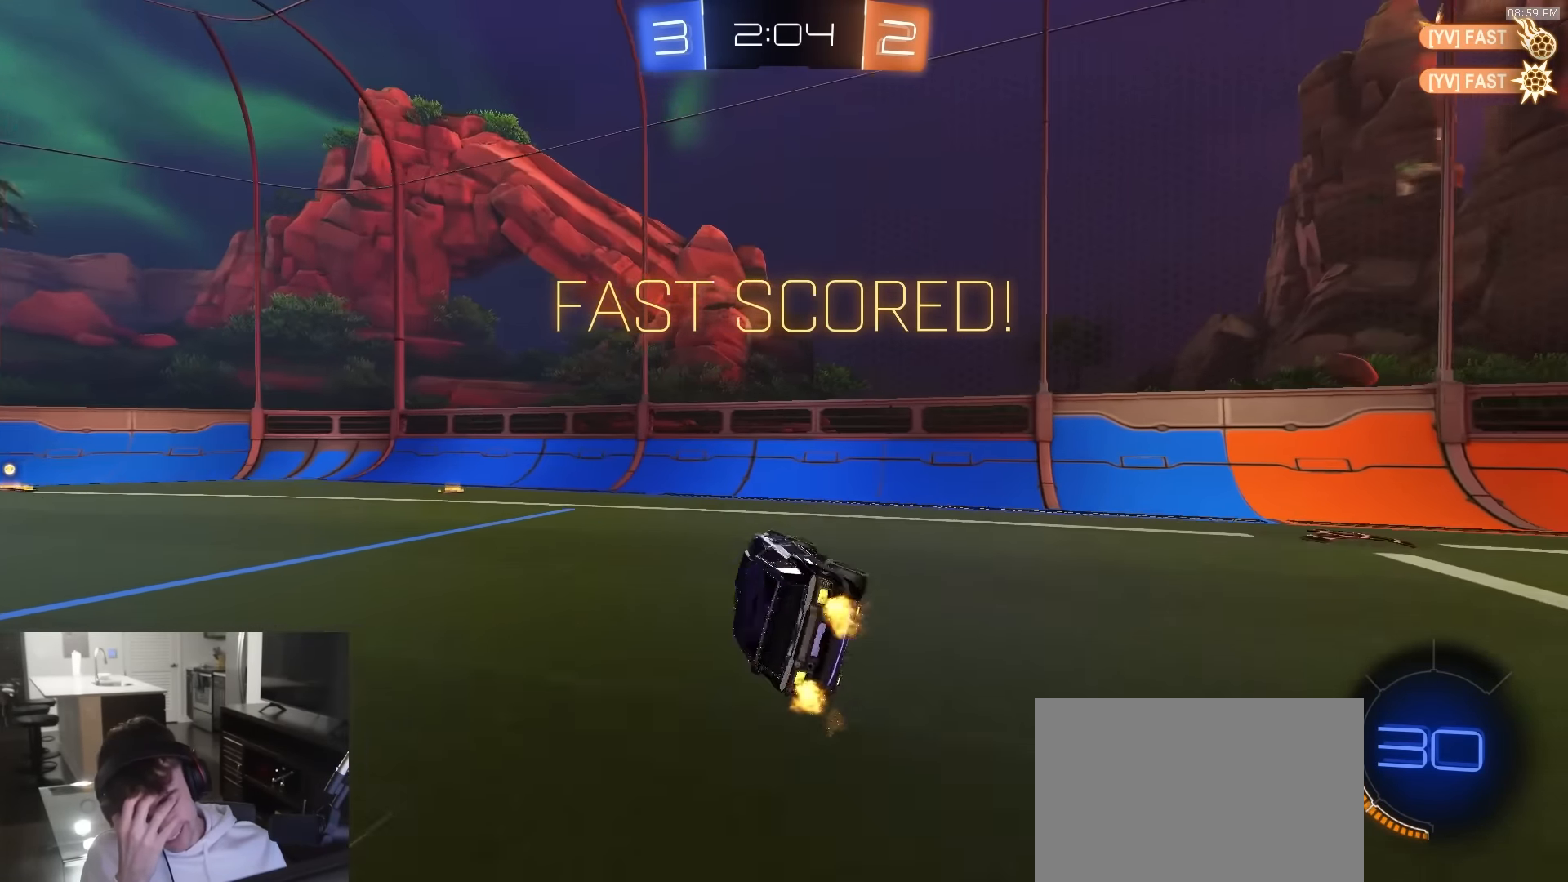
{"buttons": ["R2"], "left_stick": "center", "right_stick": "center", "events": []}
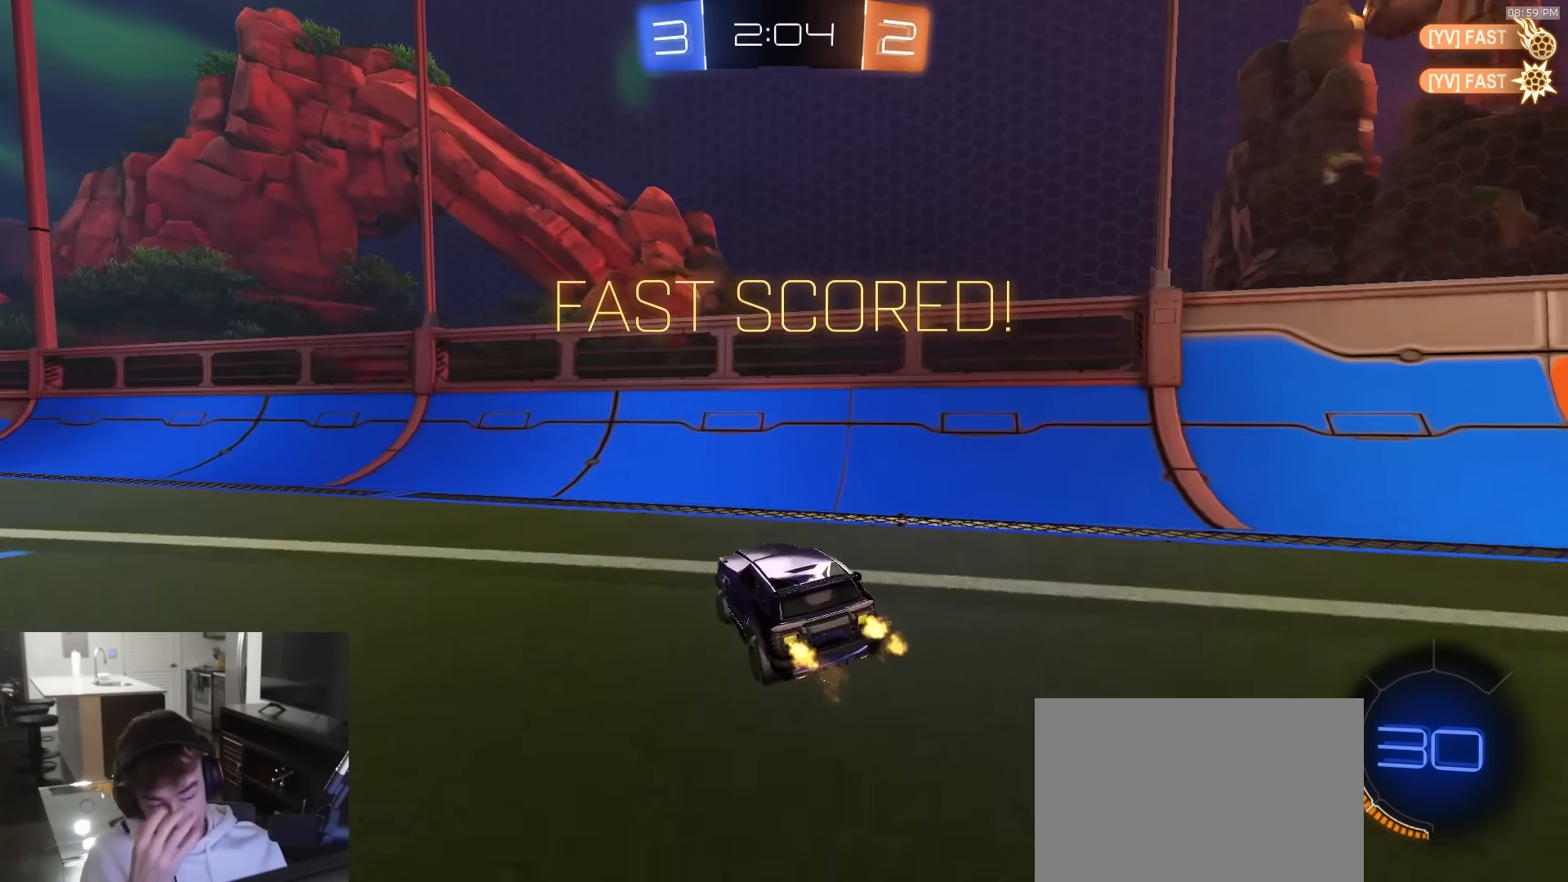
{"buttons": ["CROSS", "R1", "R2"], "left_stick": "center", "right_stick": "center", "events": [[66, "R1", "down"], [183, "CROSS", "down"], [216, "SQUARE", "down"], [383, "SQUARE", "up"], [433, "CROSS", "up"], [483, "CROSS", "down"]]}
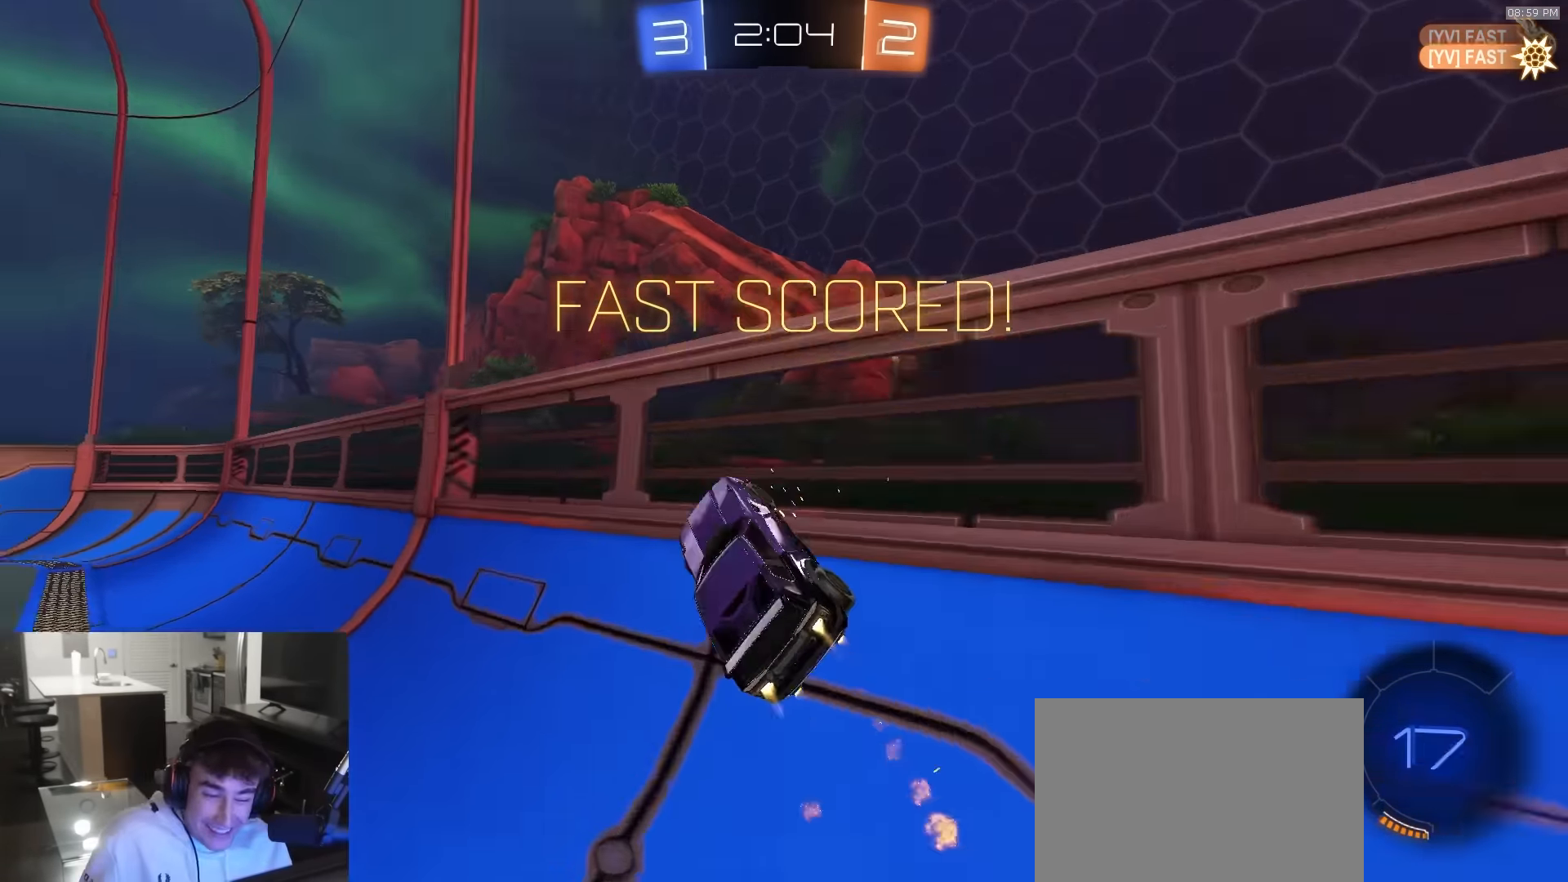
{"buttons": ["CROSS", "R1", "R2"], "left_stick": "center", "right_stick": "center", "events": [[183, "CROSS", "up"], [450, "CROSS", "down"]]}
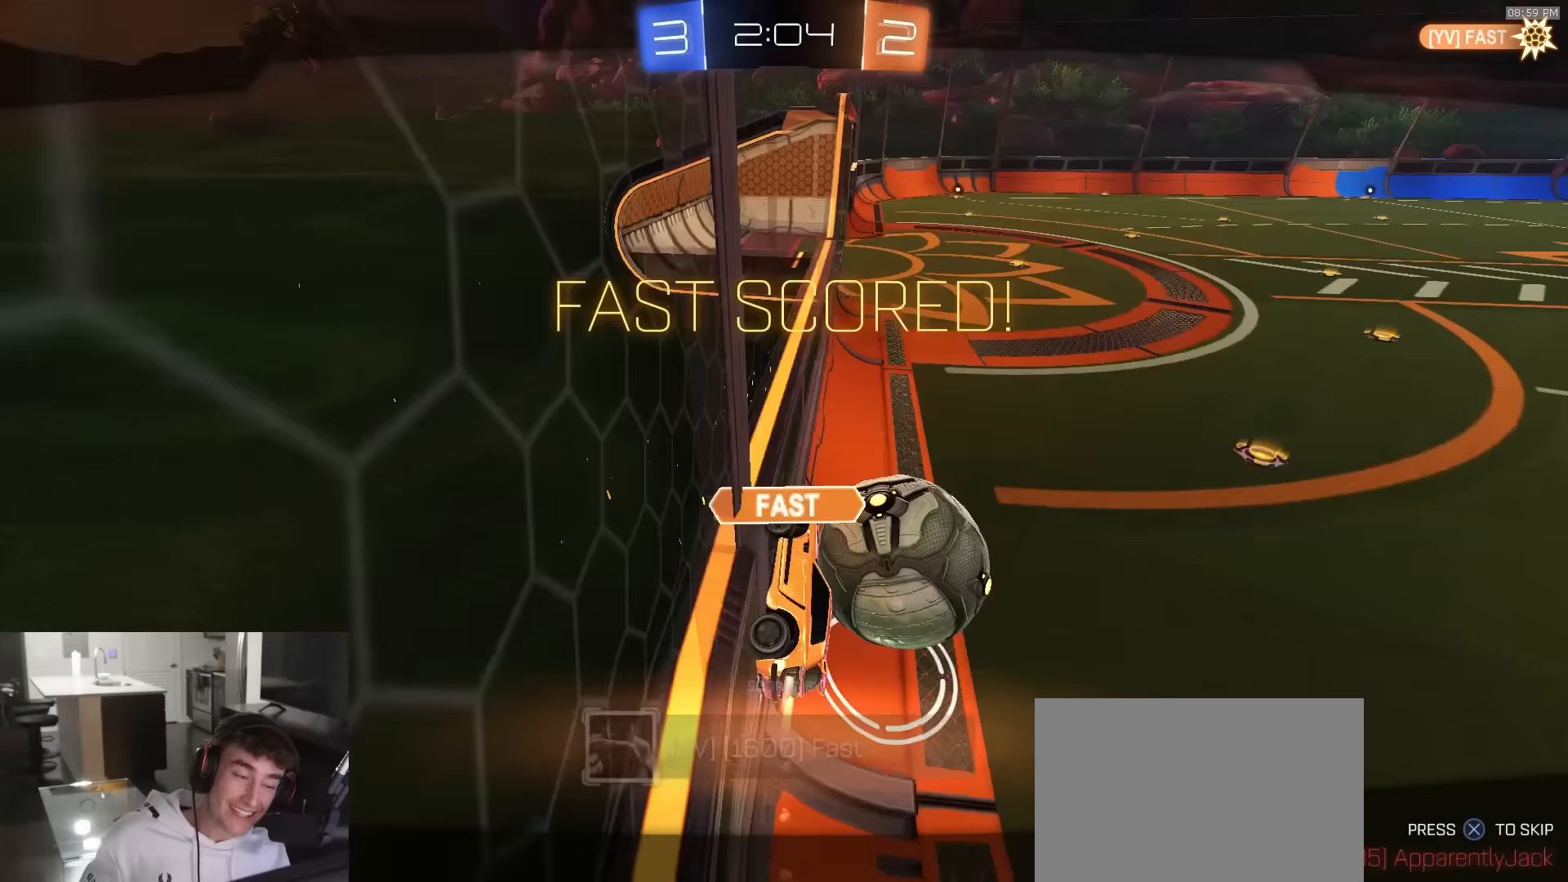
{"buttons": ["R2"], "left_stick": "center", "right_stick": "center", "events": [[67, "CROSS", "up"], [133, "CROSS", "down"], [267, "CROSS", "up"], [317, "R1", "up"]]}
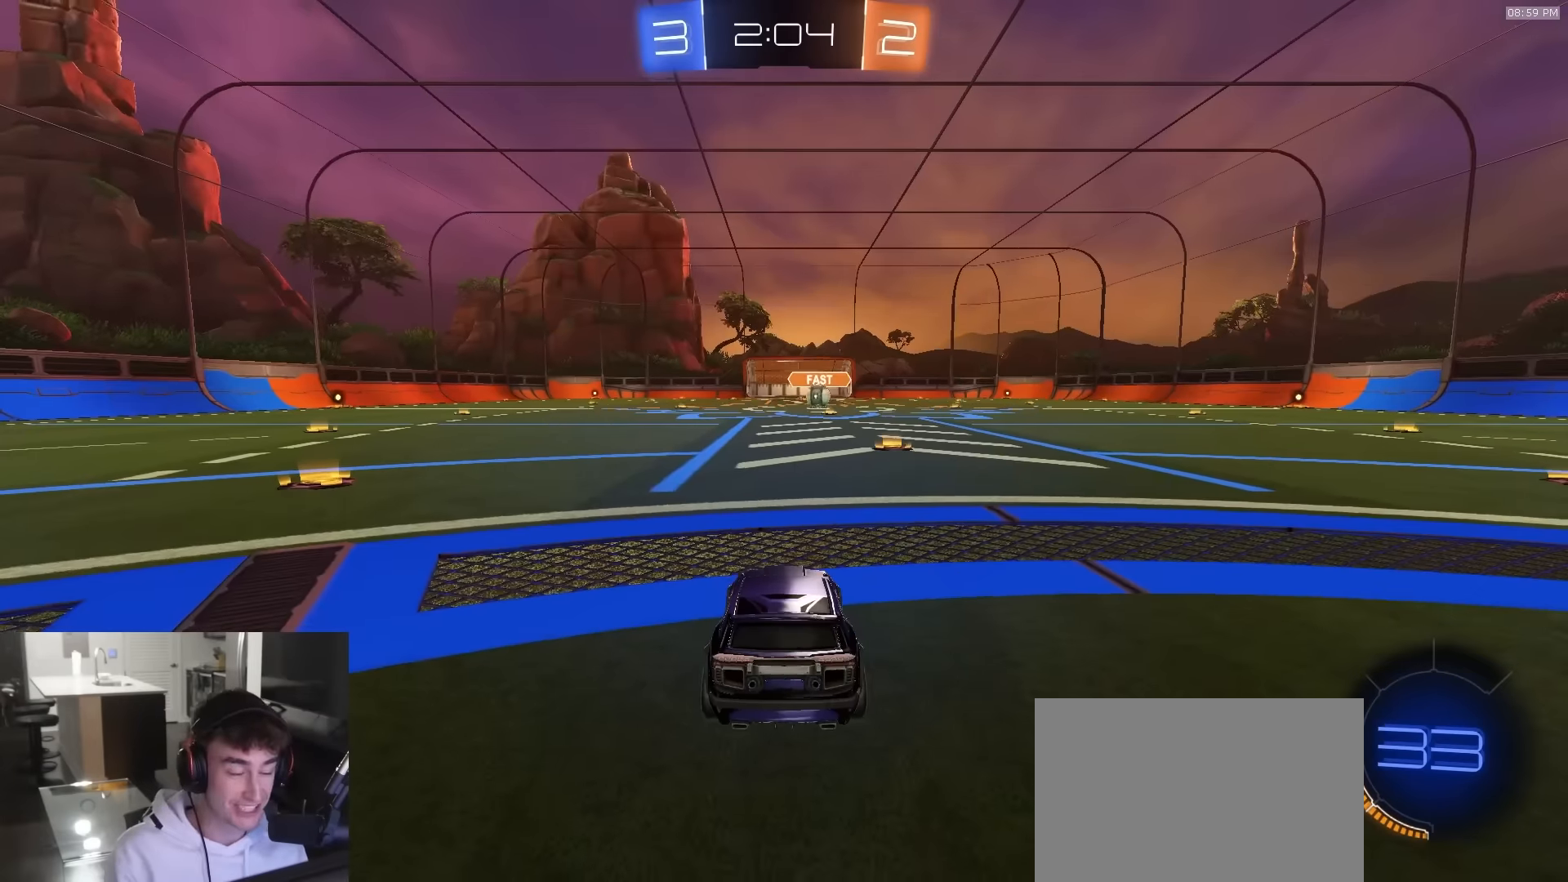
{"buttons": ["R2"], "left_stick": "center", "right_stick": "center", "events": [[117, "TRIANGLE", "down"], [217, "TRIANGLE", "up"]]}
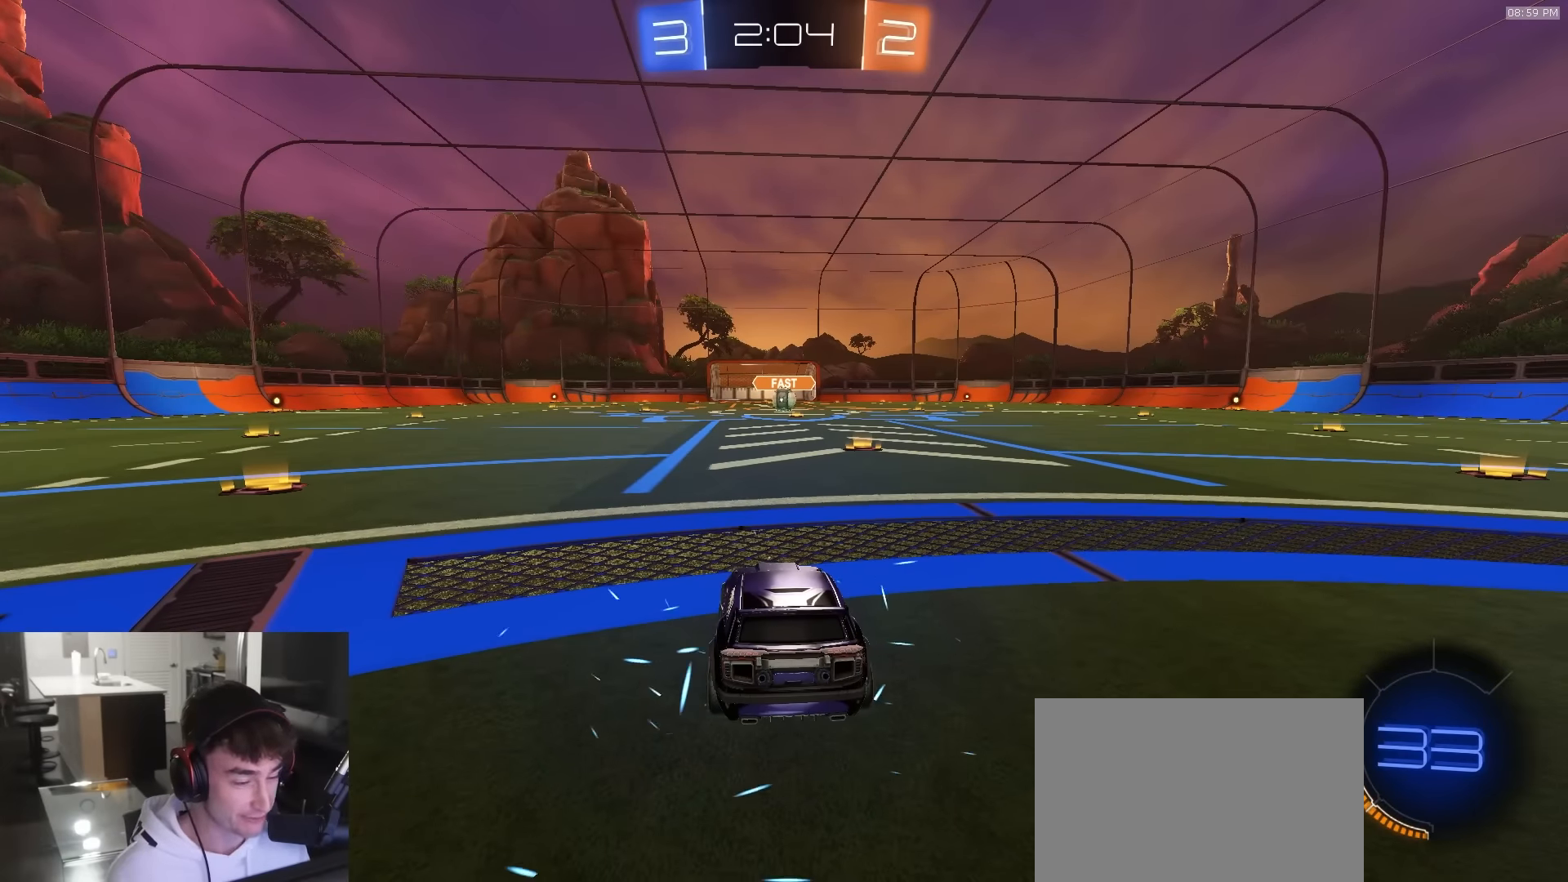
{"buttons": ["R2"], "left_stick": "center", "right_stick": "center", "events": []}
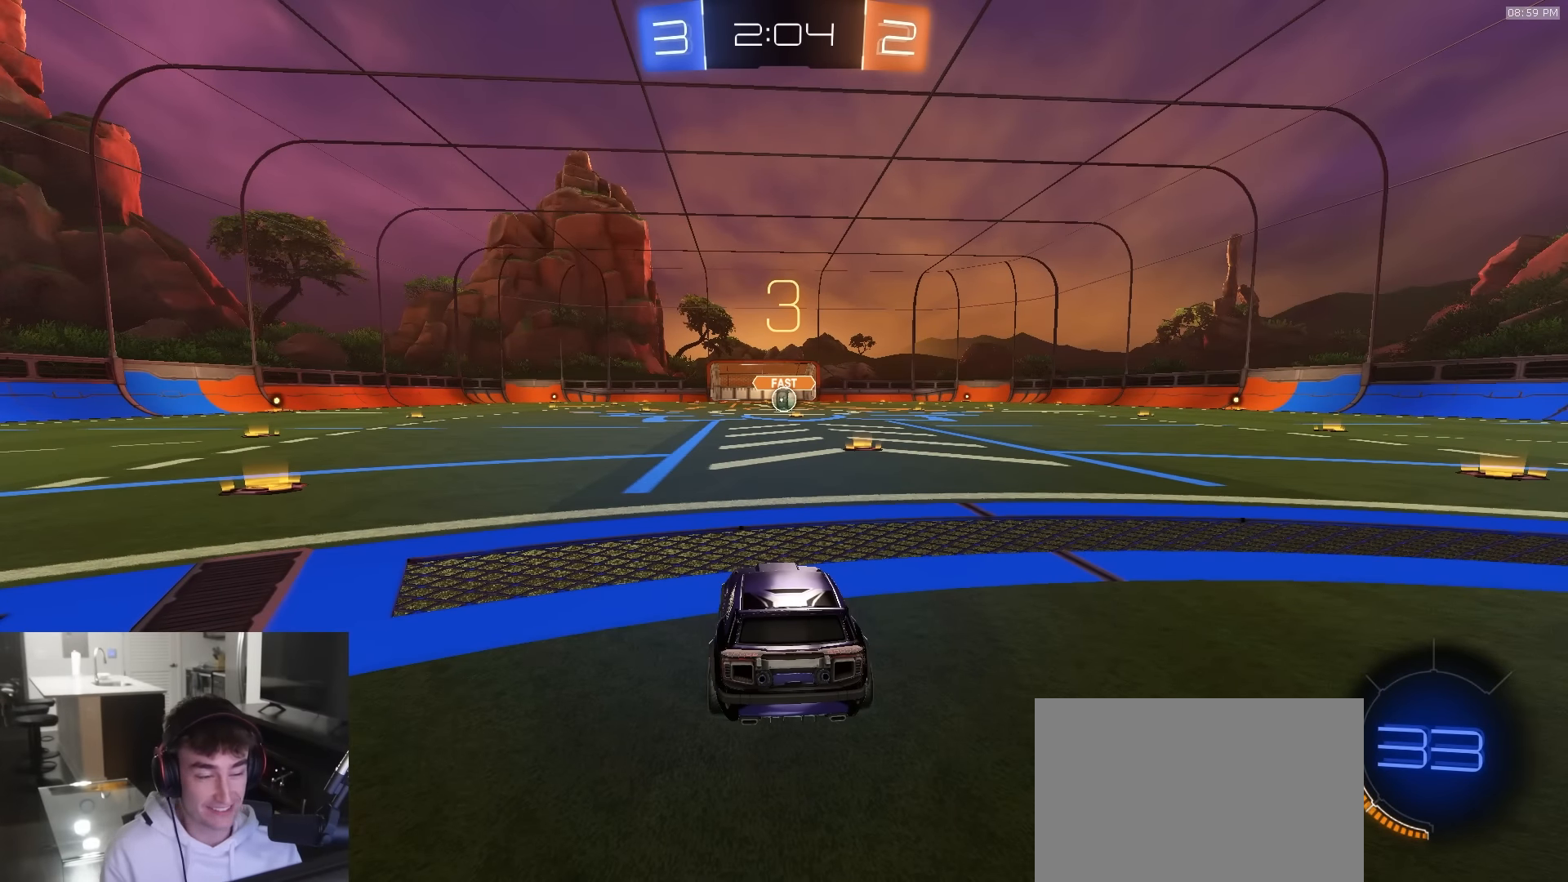
{"buttons": ["R2"], "left_stick": "center", "right_stick": "center", "events": []}
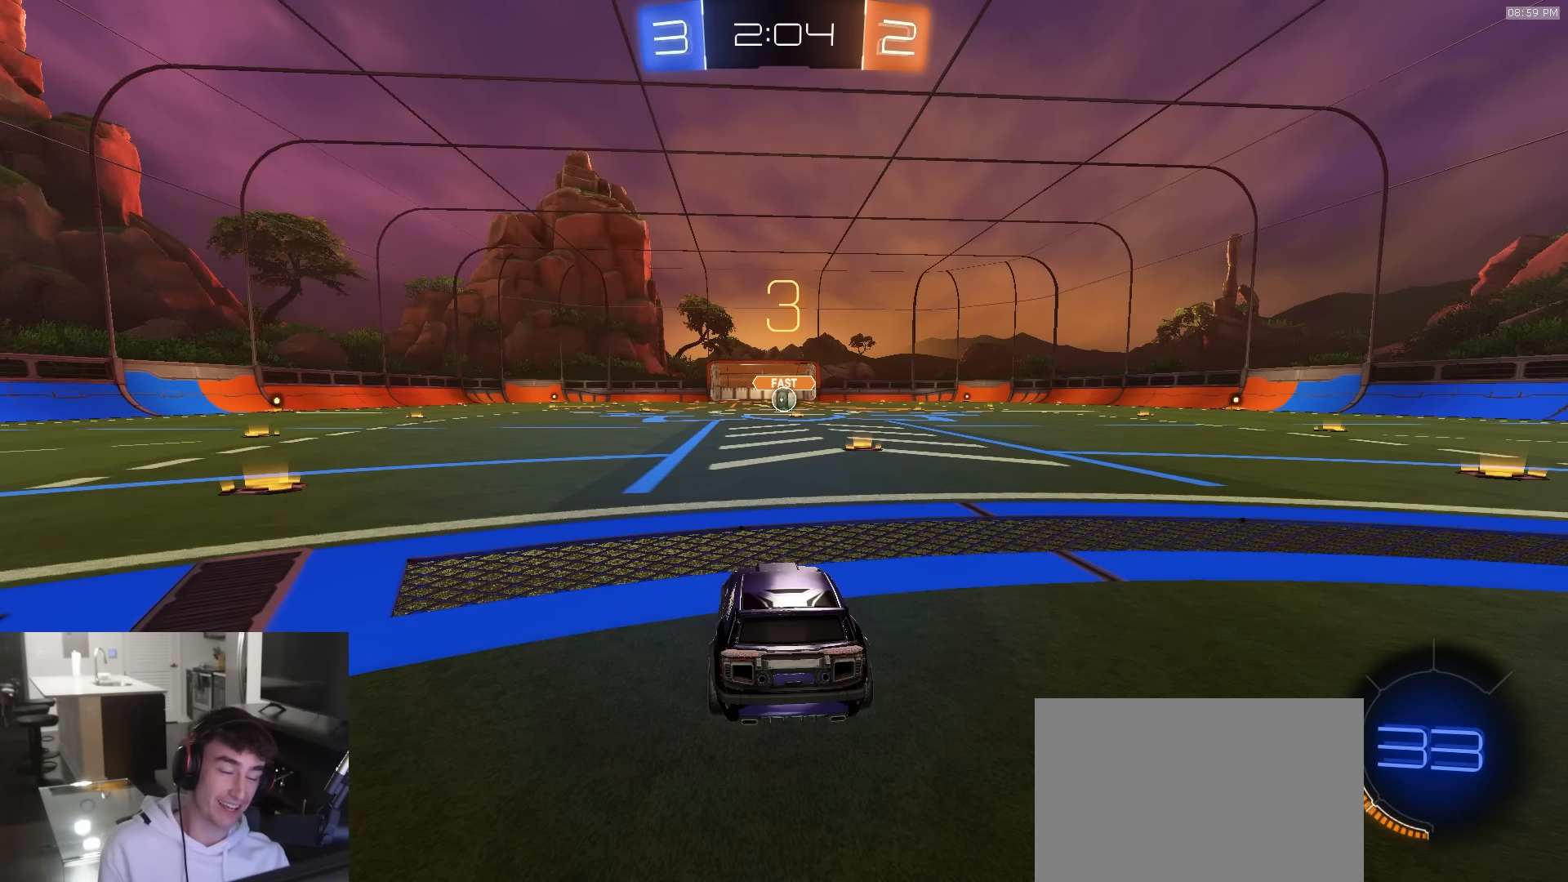
{"buttons": ["R2"], "left_stick": "center", "right_stick": "center", "events": []}